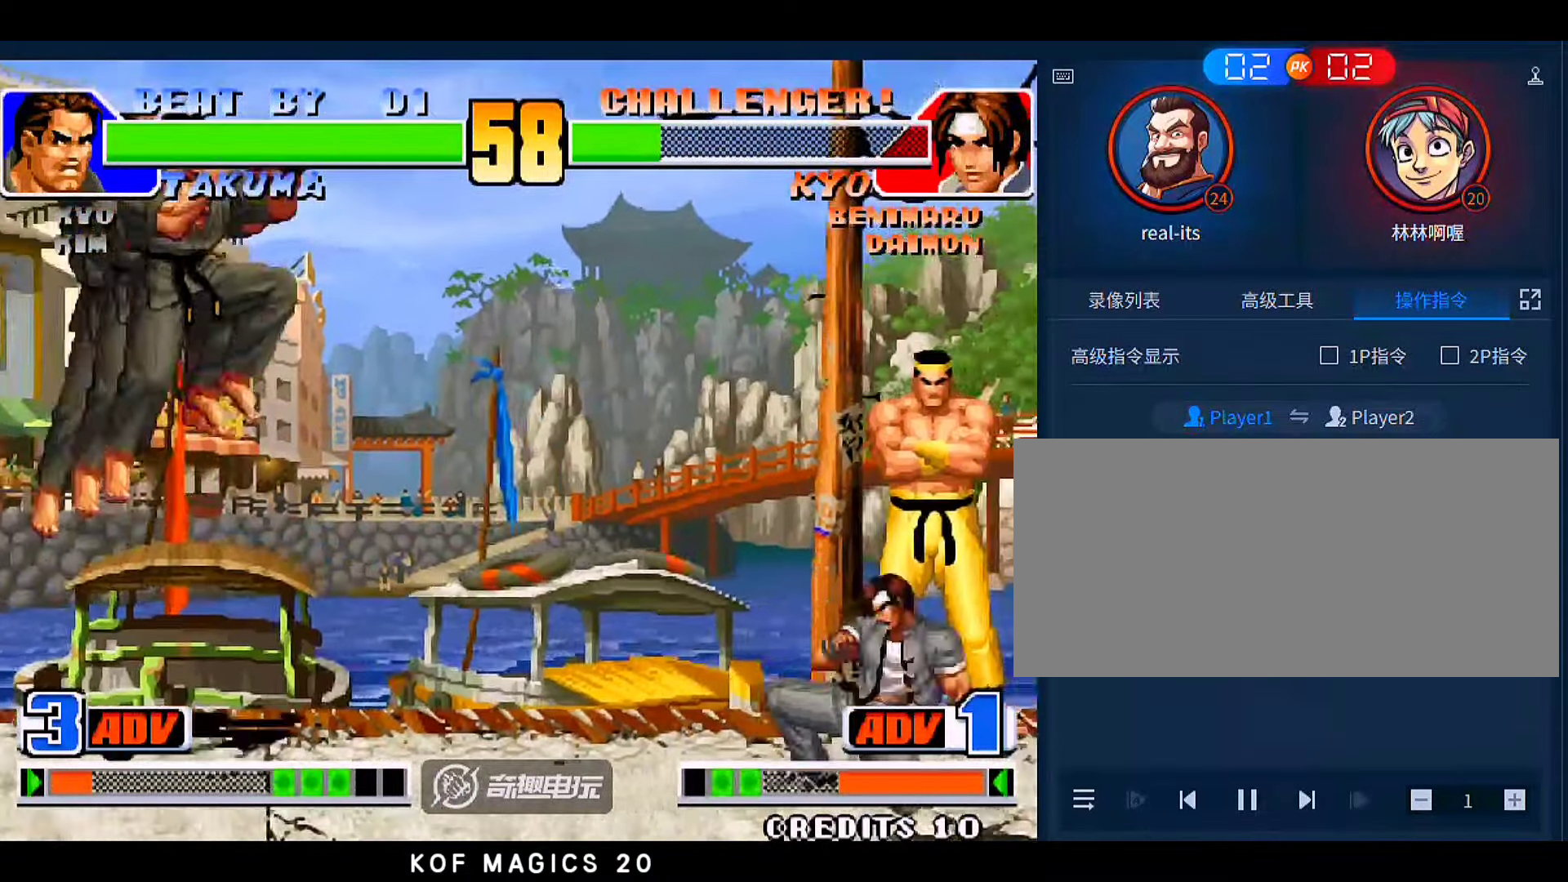
Gameplay with a controller (arcade stick); each line is a JSON object with the inputs held at the frame after it. "events" lists button and stick changes between this image and that frame as [ms after this image, input, new state], when the widget could be followed in between. Not read: L3 R3.
{"buttons": [], "left_stick": "down-left", "events": [[50, "C", "down"], [50, "D", "down"], [116, "left_stick", "center"], [150, "C", "up"], [150, "D", "up"], [216, "left_stick", "down-left"]]}
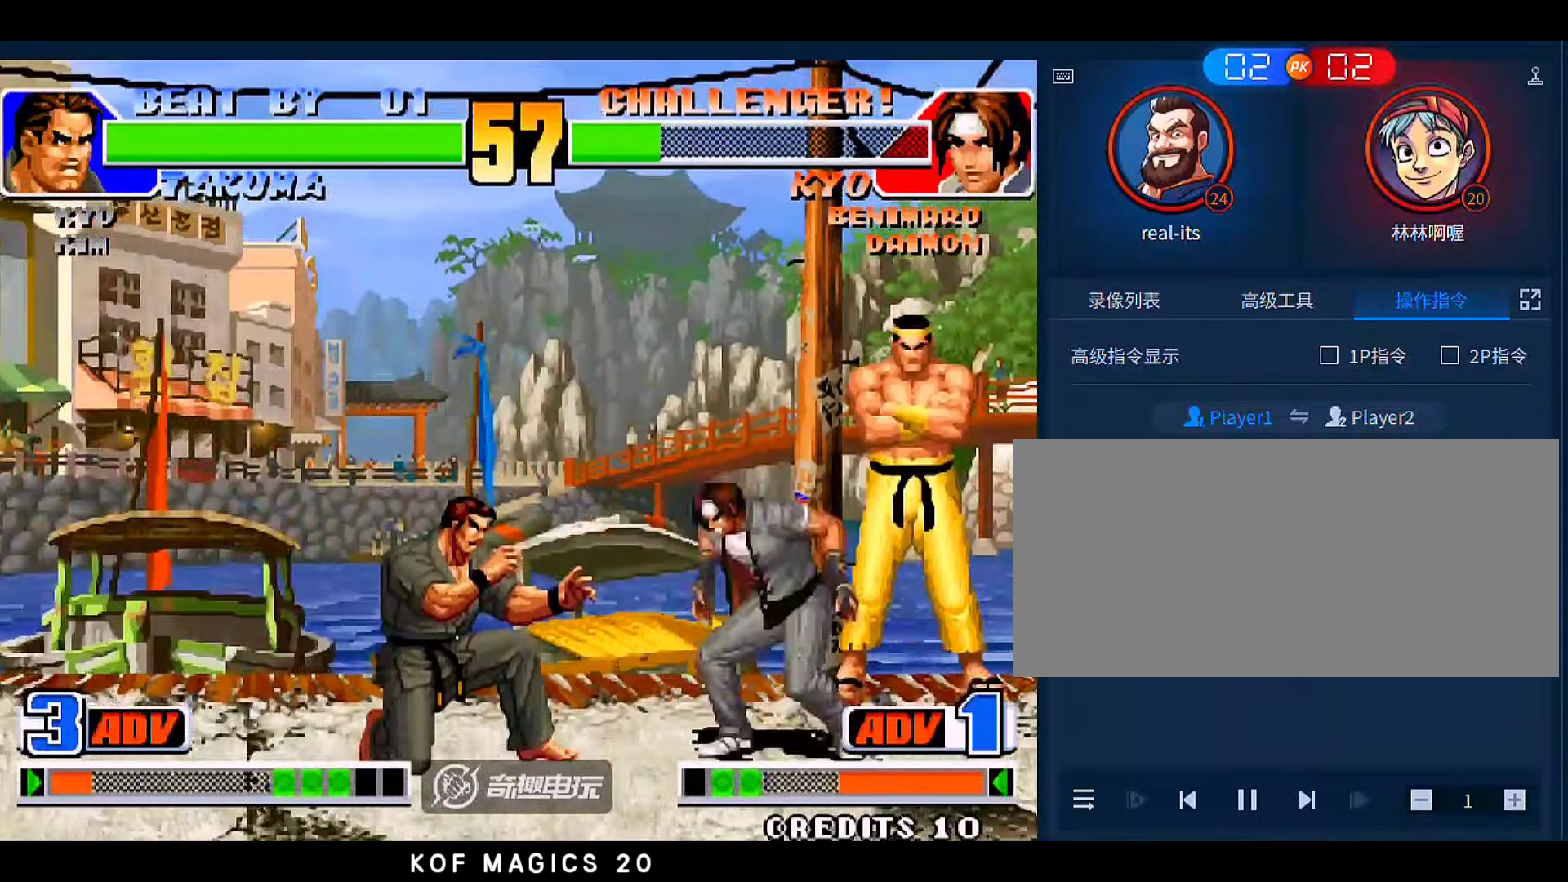
{"buttons": [], "left_stick": "left", "events": [[350, "left_stick", "left"]]}
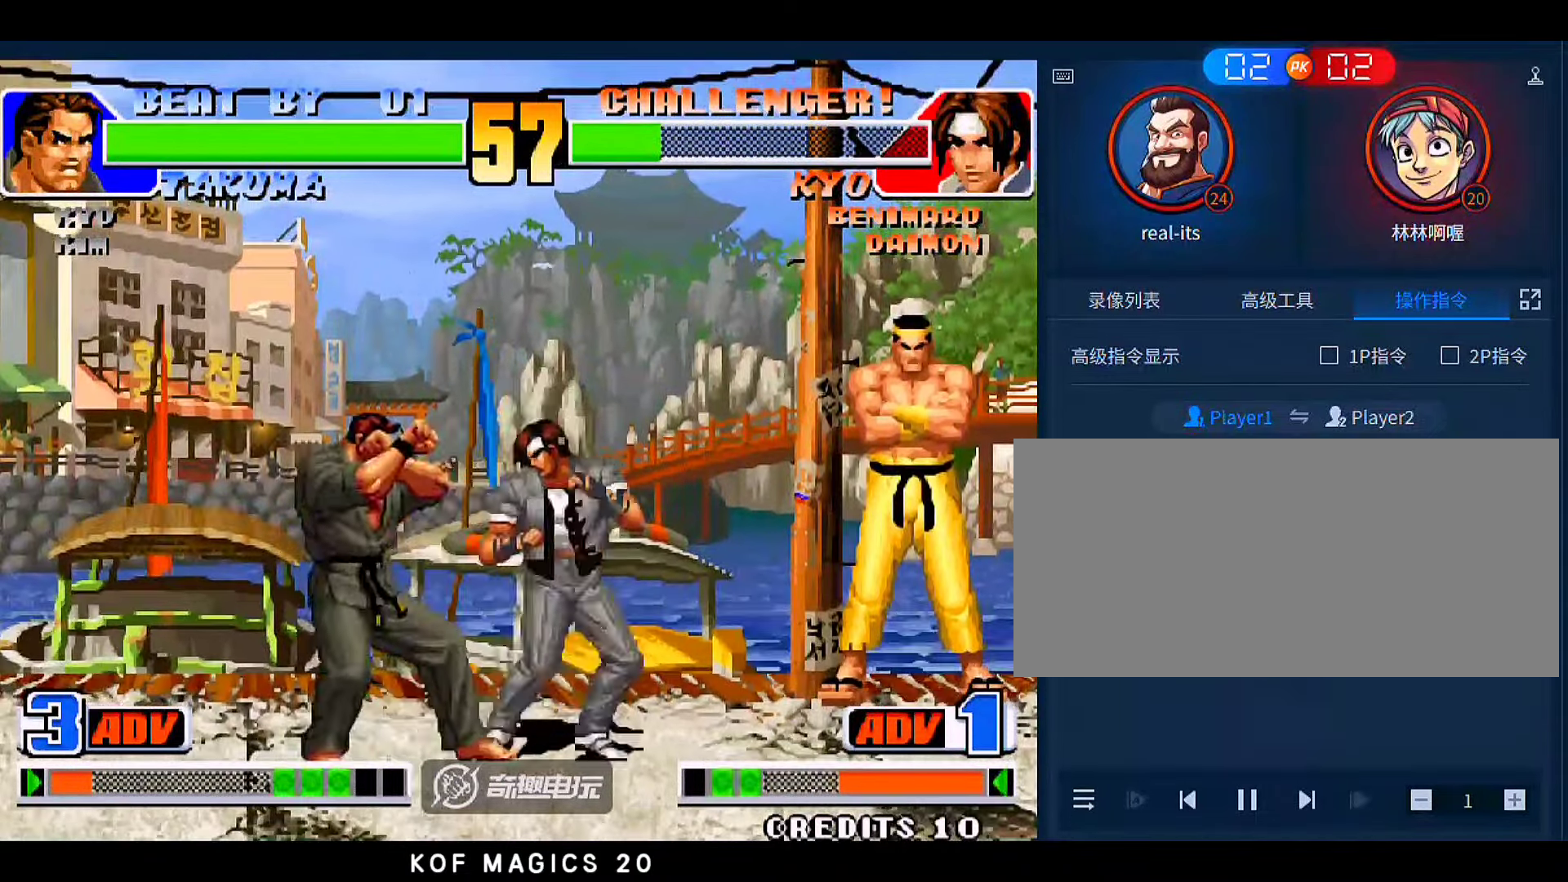
{"buttons": [], "left_stick": "right", "events": [[50, "left_stick", "down-left"], [250, "C", "down"], [250, "left_stick", "right"], [316, "C", "up"], [383, "C", "down"], [483, "C", "up"]]}
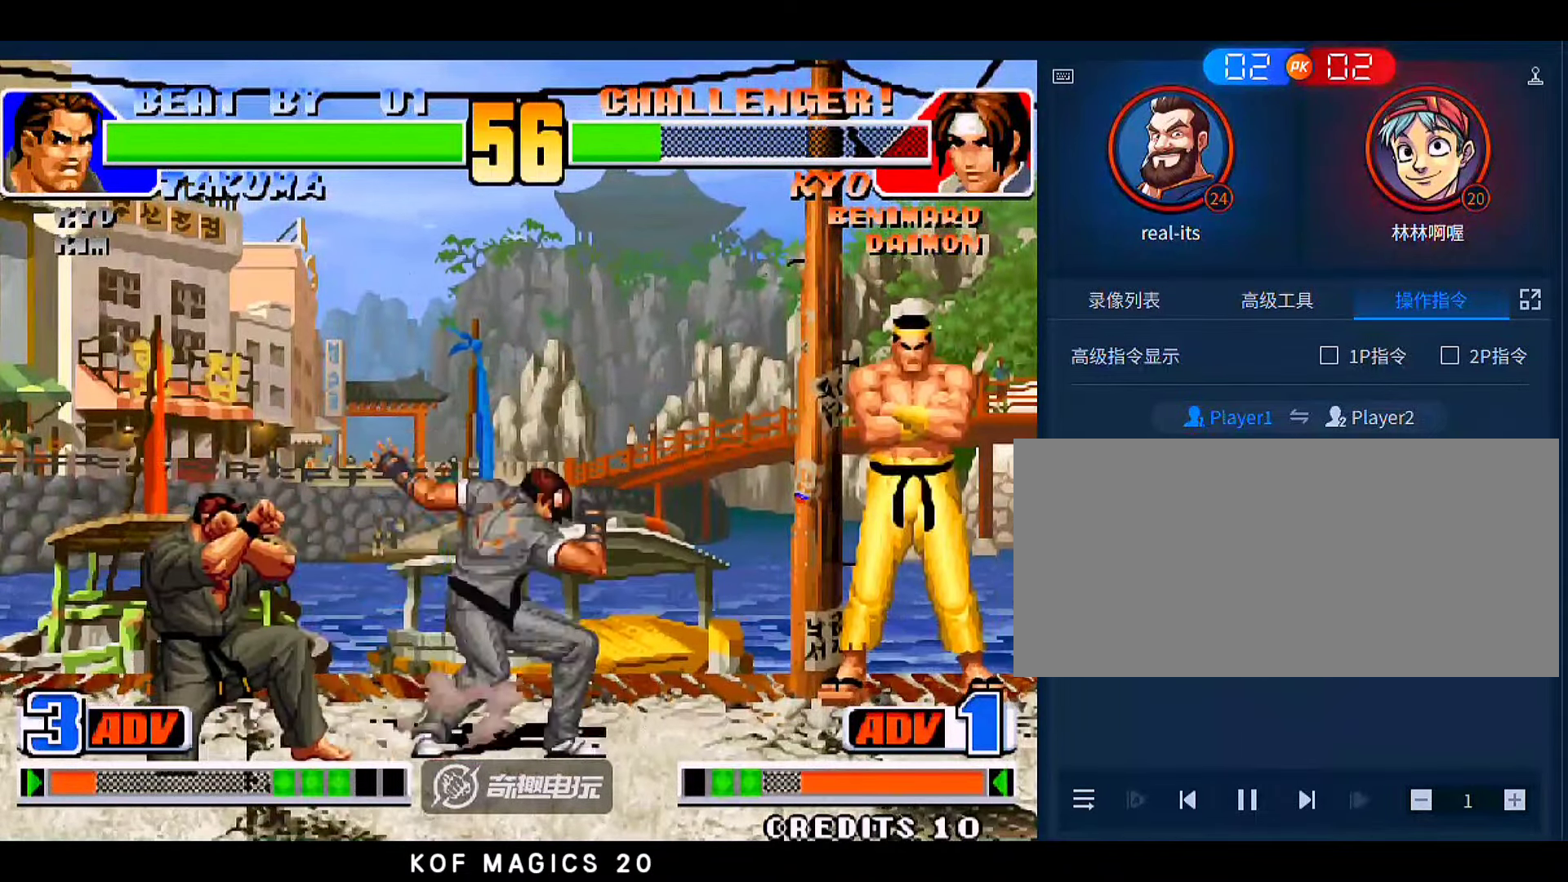
{"buttons": [], "left_stick": "right", "events": [[50, "left_stick", "down-left"], [216, "left_stick", "left"], [416, "left_stick", "center"], [483, "left_stick", "right"]]}
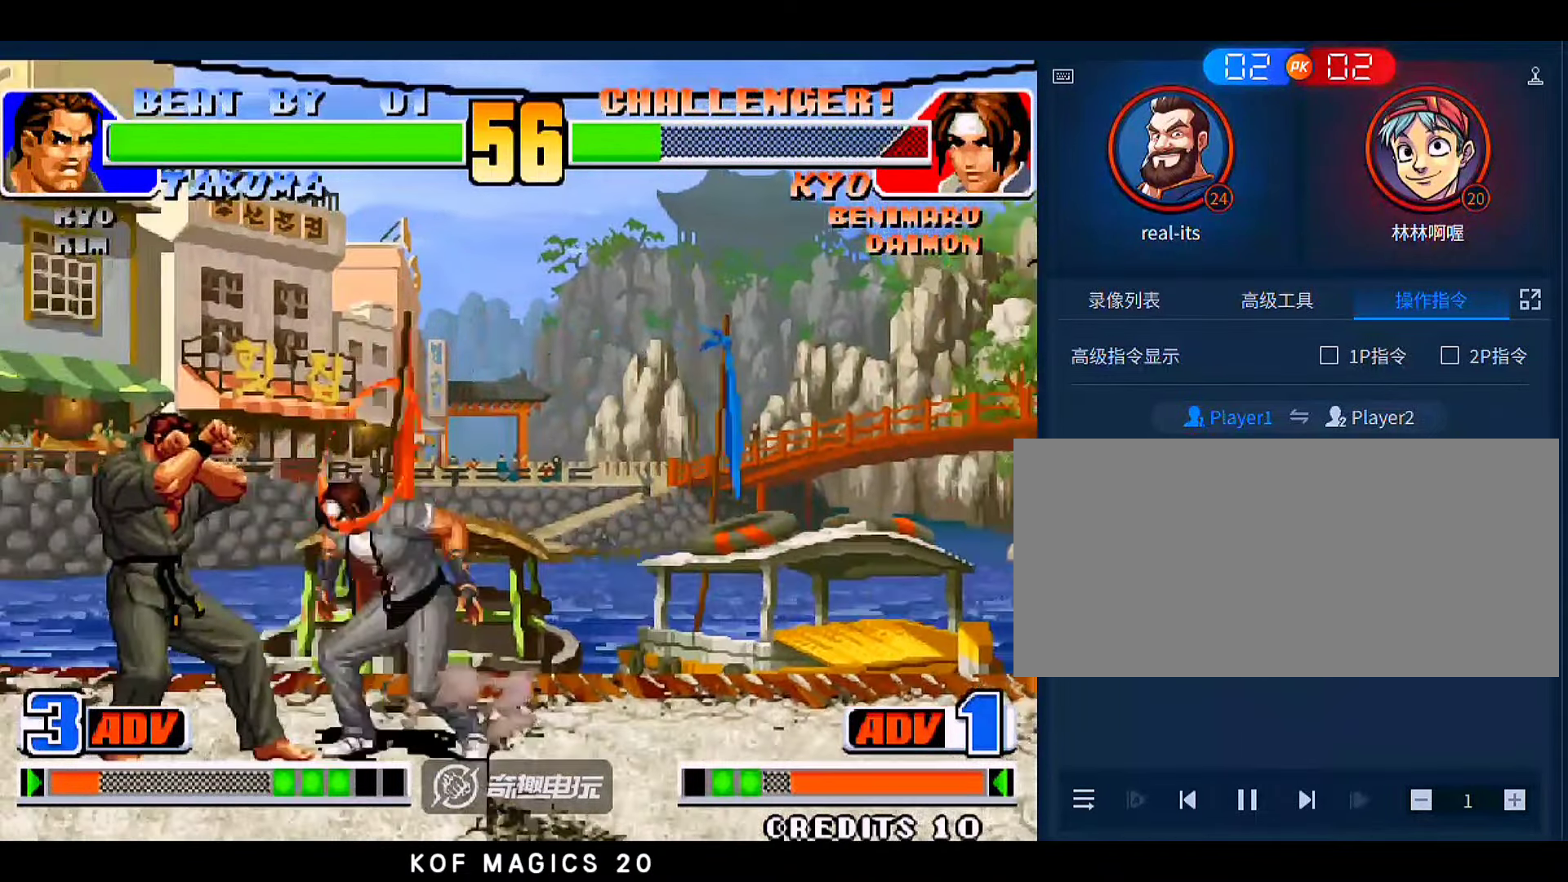
{"buttons": [], "left_stick": "right", "events": [[50, "left_stick", "up-right"], [350, "left_stick", "right"]]}
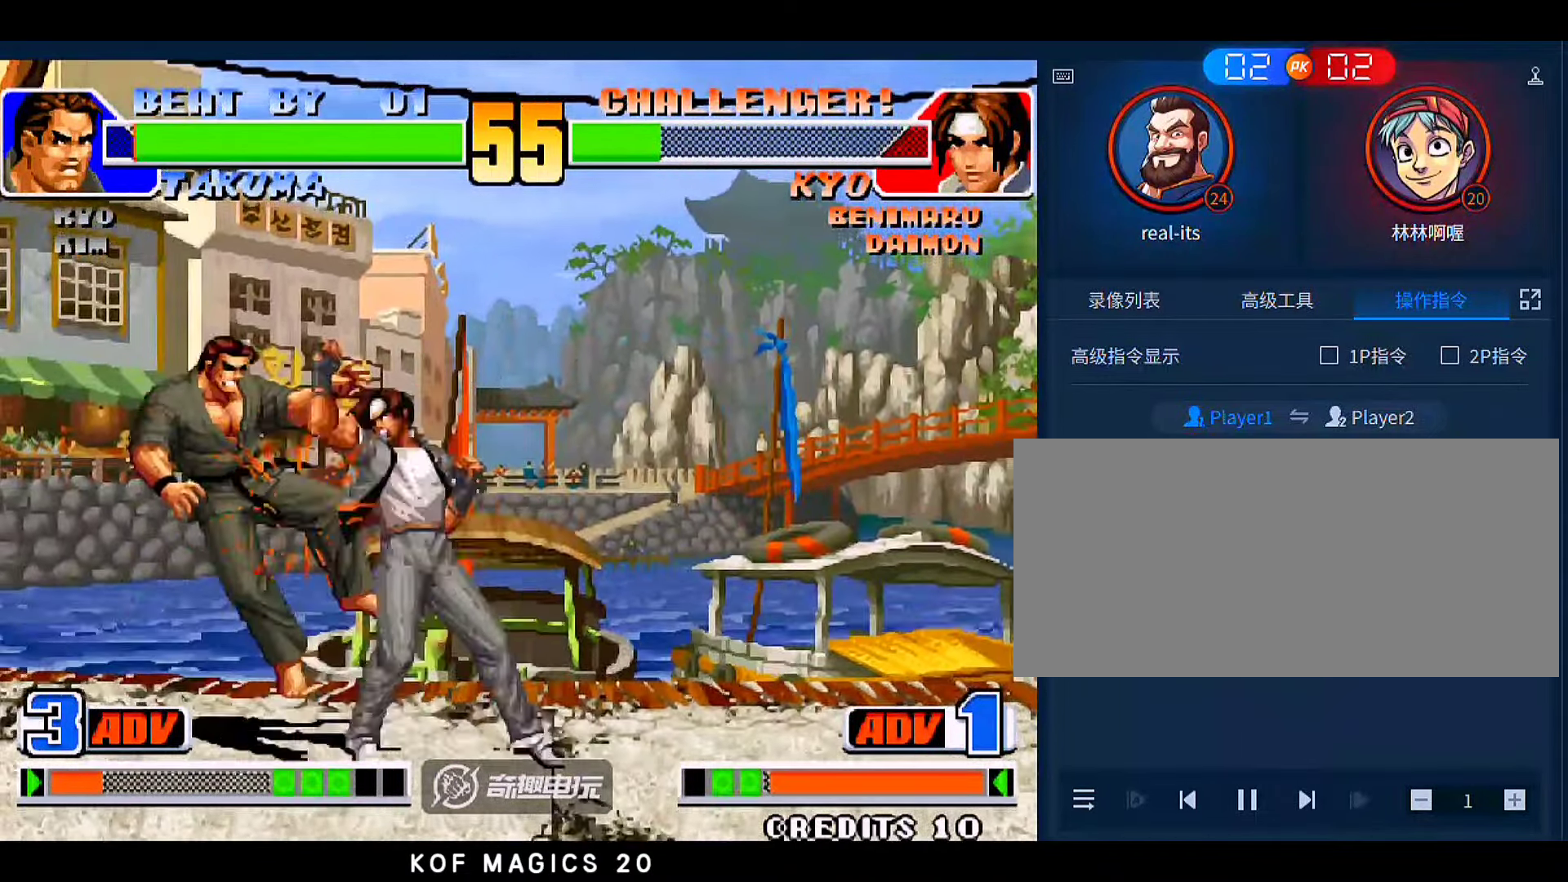
{"buttons": [], "left_stick": "left", "events": [[83, "left_stick", "center"], [316, "left_stick", "left"]]}
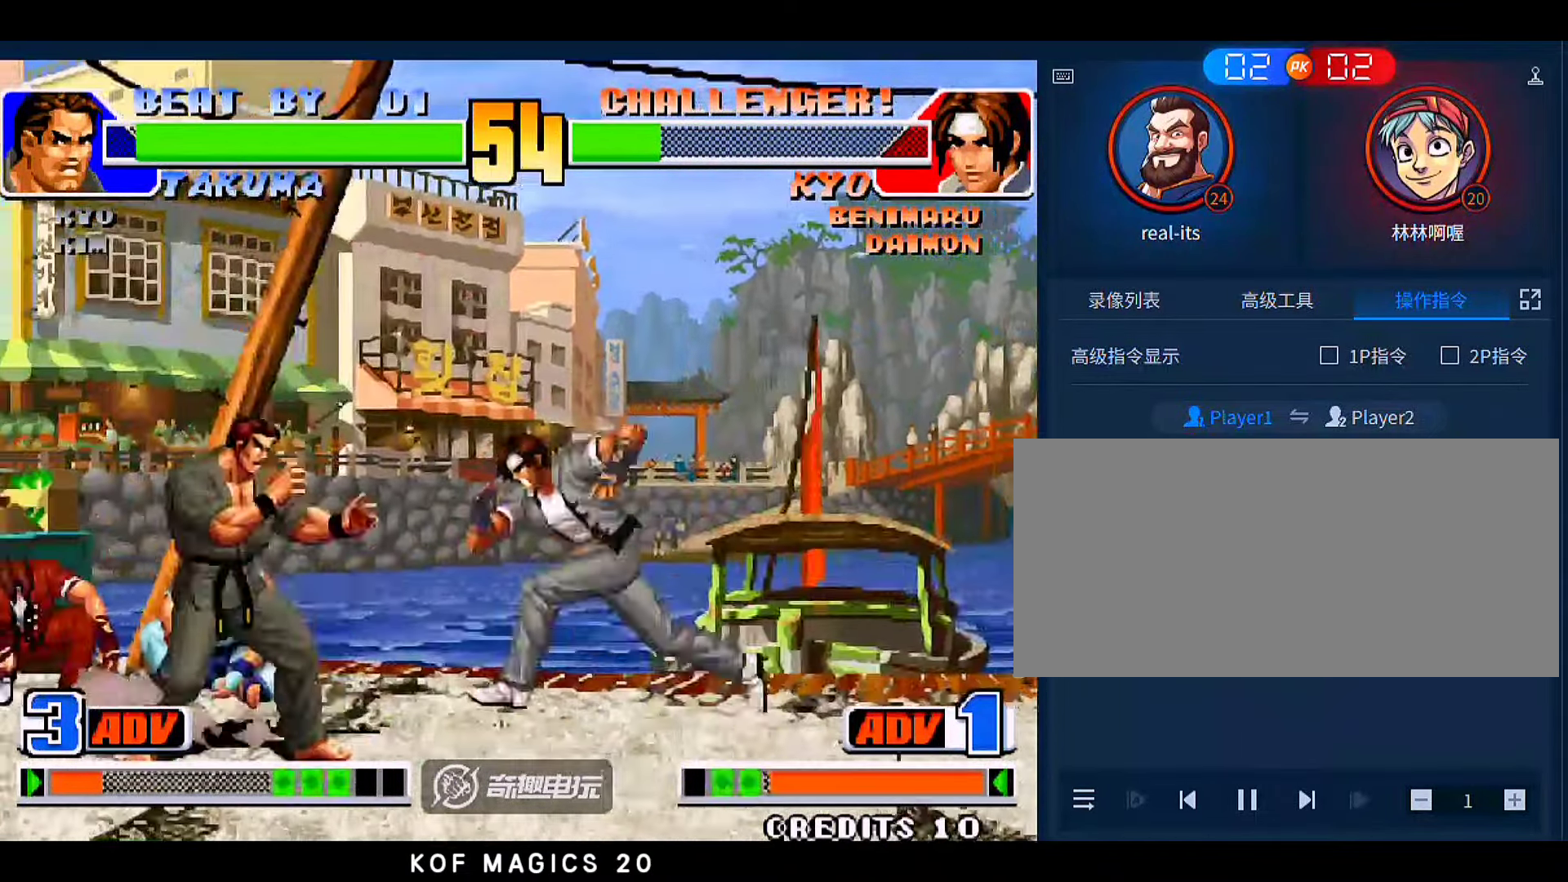
{"buttons": [], "left_stick": "right", "events": [[83, "left_stick", "down"], [183, "left_stick", "up-right"], [350, "left_stick", "right"]]}
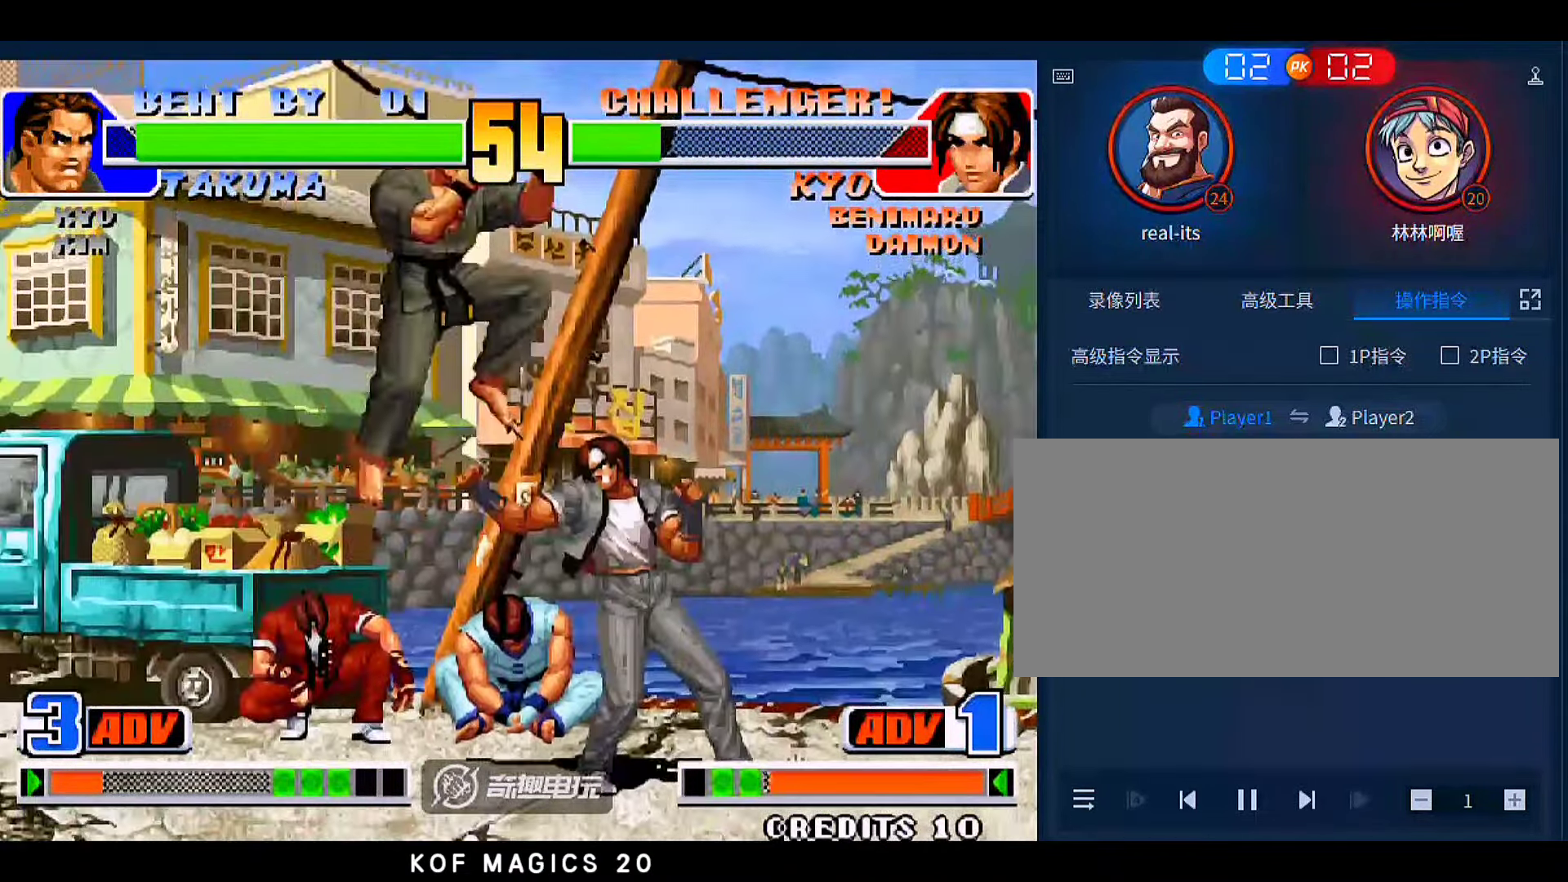
{"buttons": [], "left_stick": "down-left", "events": [[16, "B", "down"], [116, "B", "up"], [116, "left_stick", "center"], [383, "left_stick", "down-left"]]}
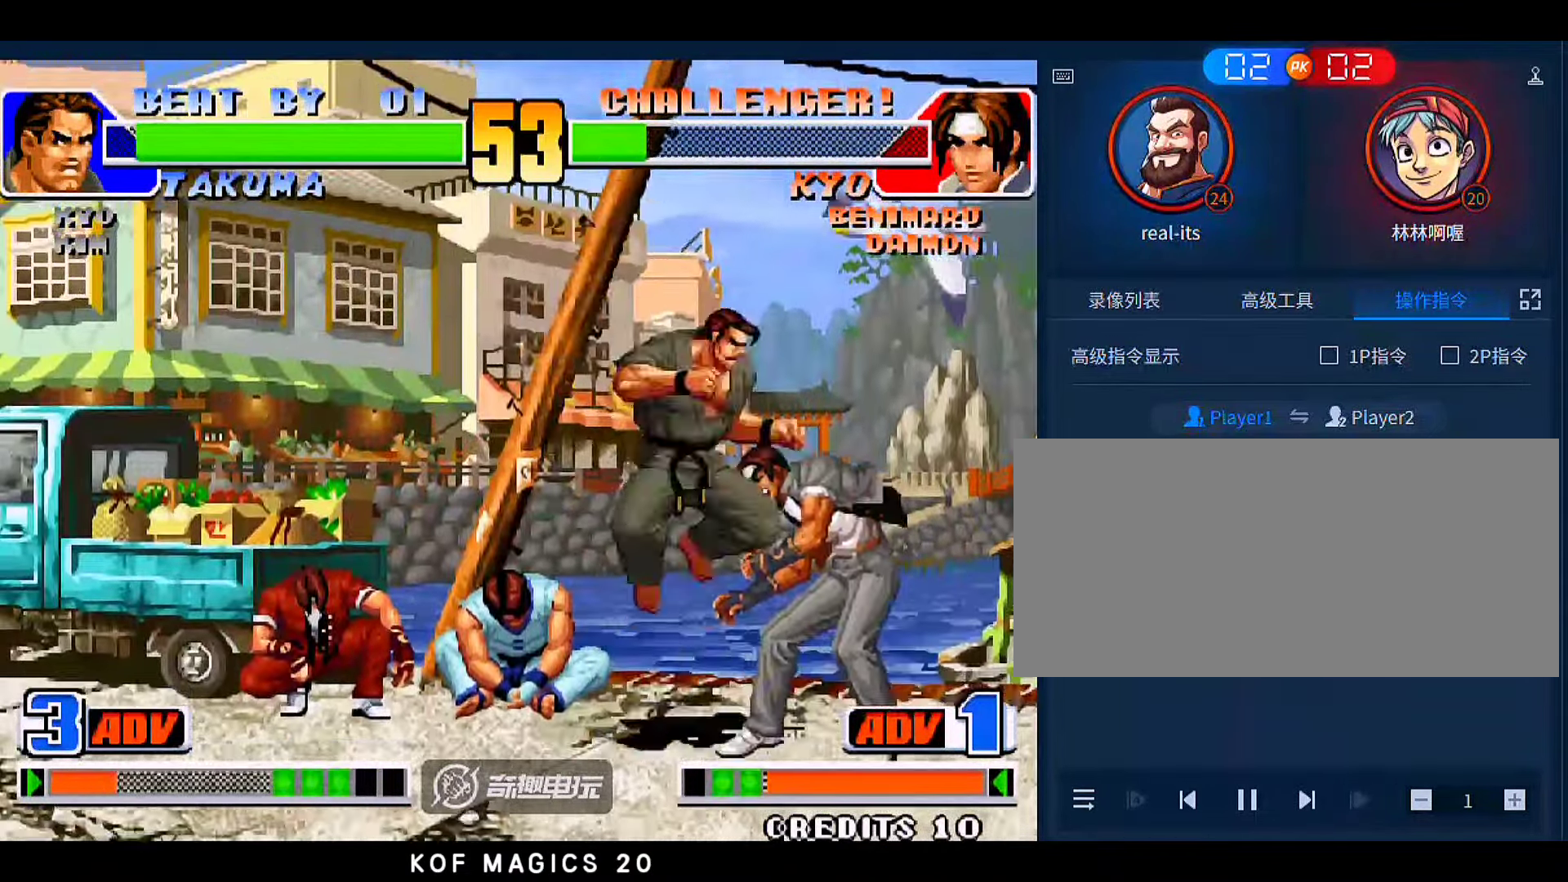
{"buttons": [], "left_stick": "down-left", "events": [[16, "B", "down"], [150, "B", "up"], [283, "B", "down"], [383, "B", "up"]]}
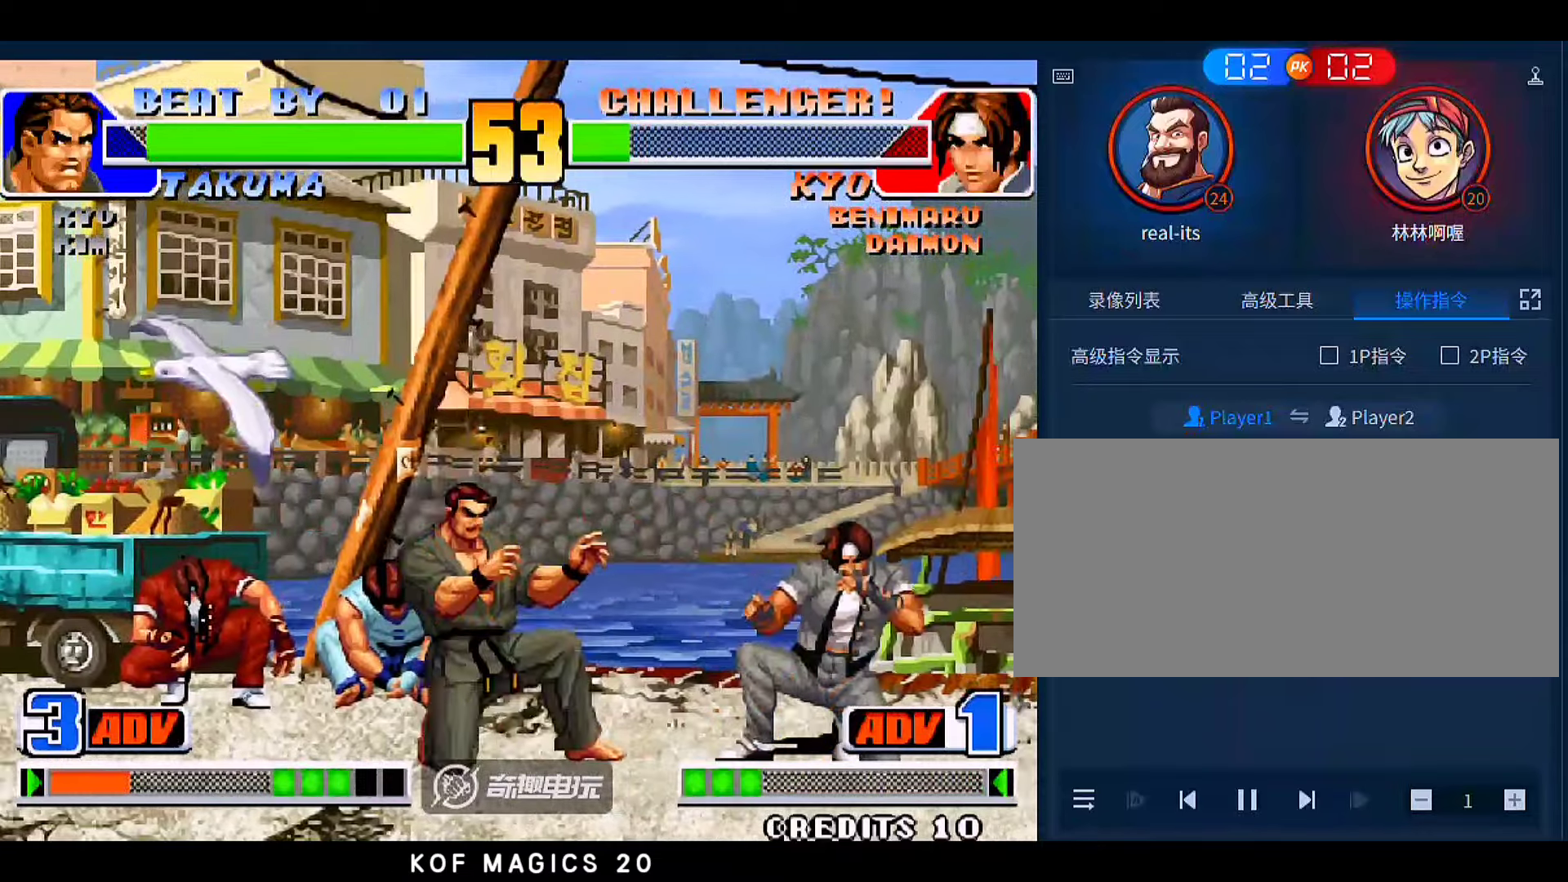
{"buttons": [], "left_stick": "center"}
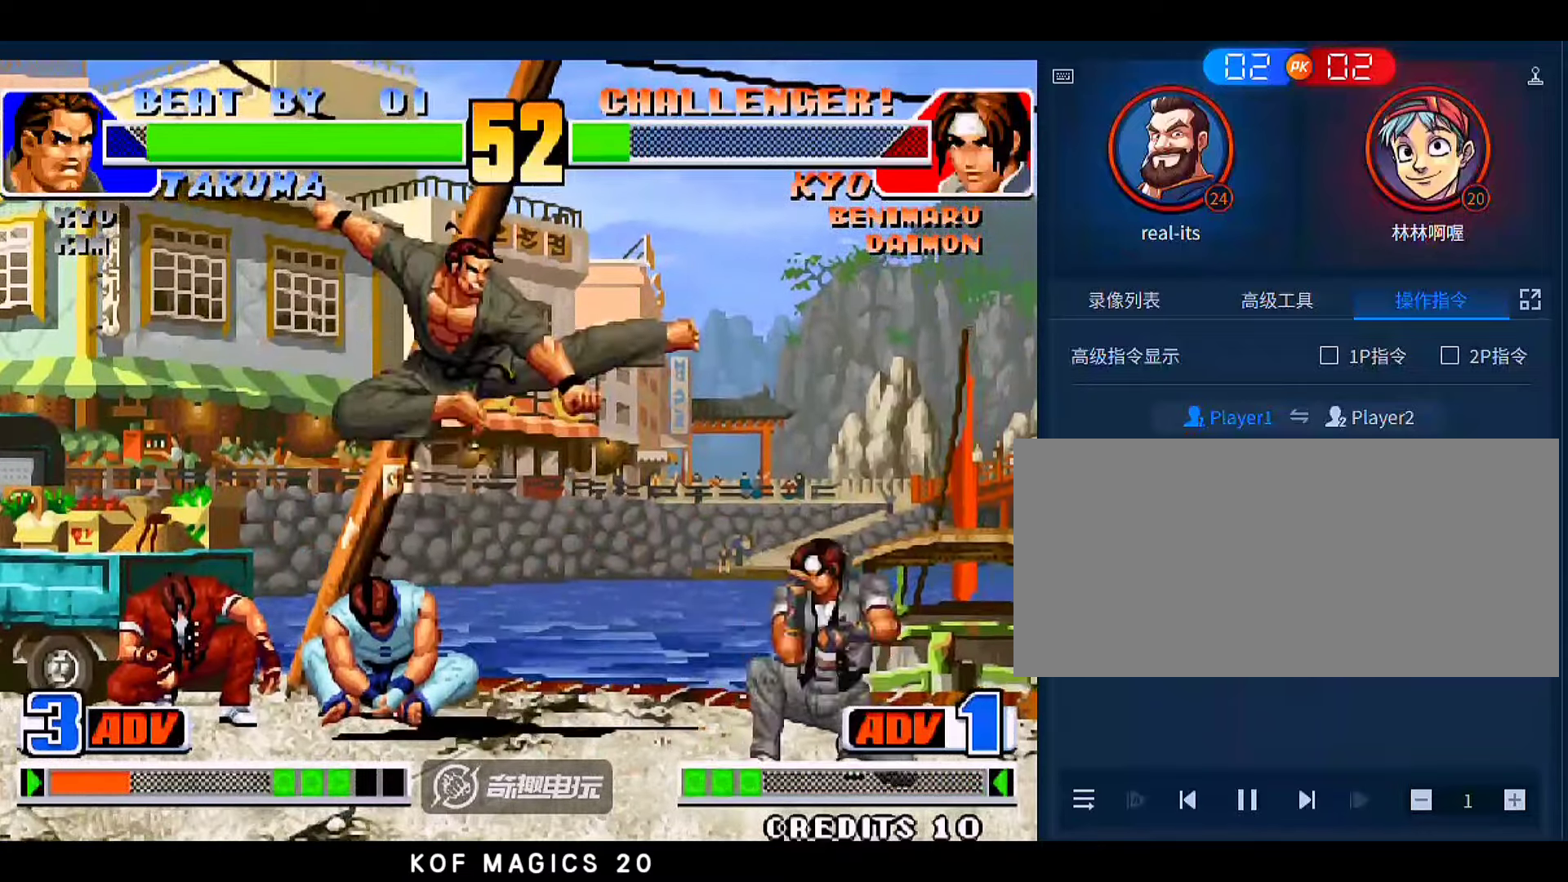
{"buttons": [], "left_stick": "left", "events": [[116, "B", "down"], [216, "B", "up"], [250, "left_stick", "left"]]}
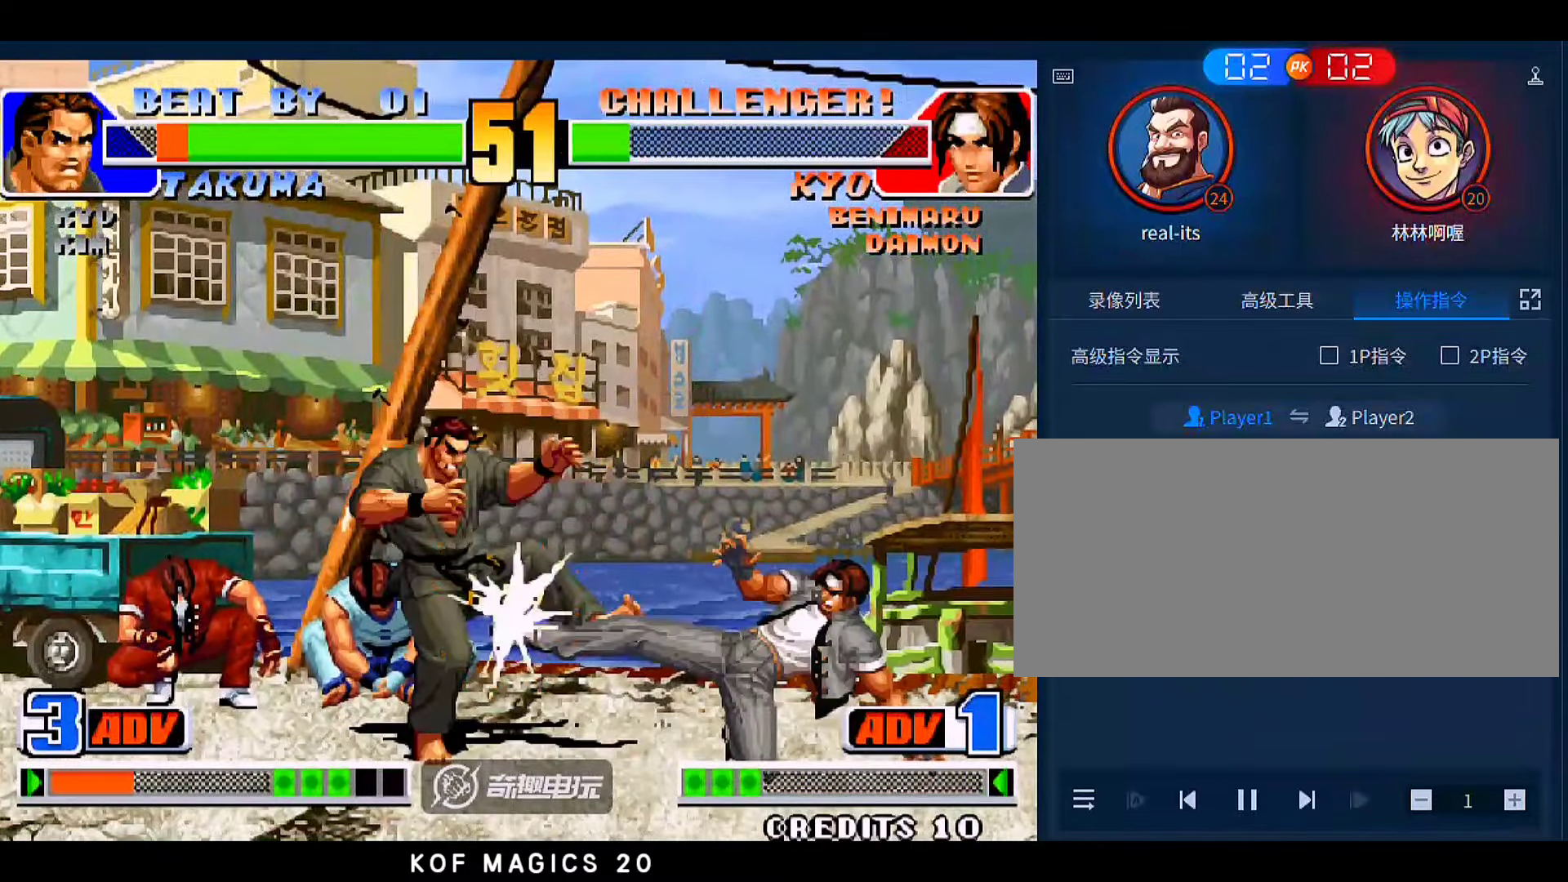
{"buttons": [], "left_stick": "center", "events": [[316, "left_stick", "center"]]}
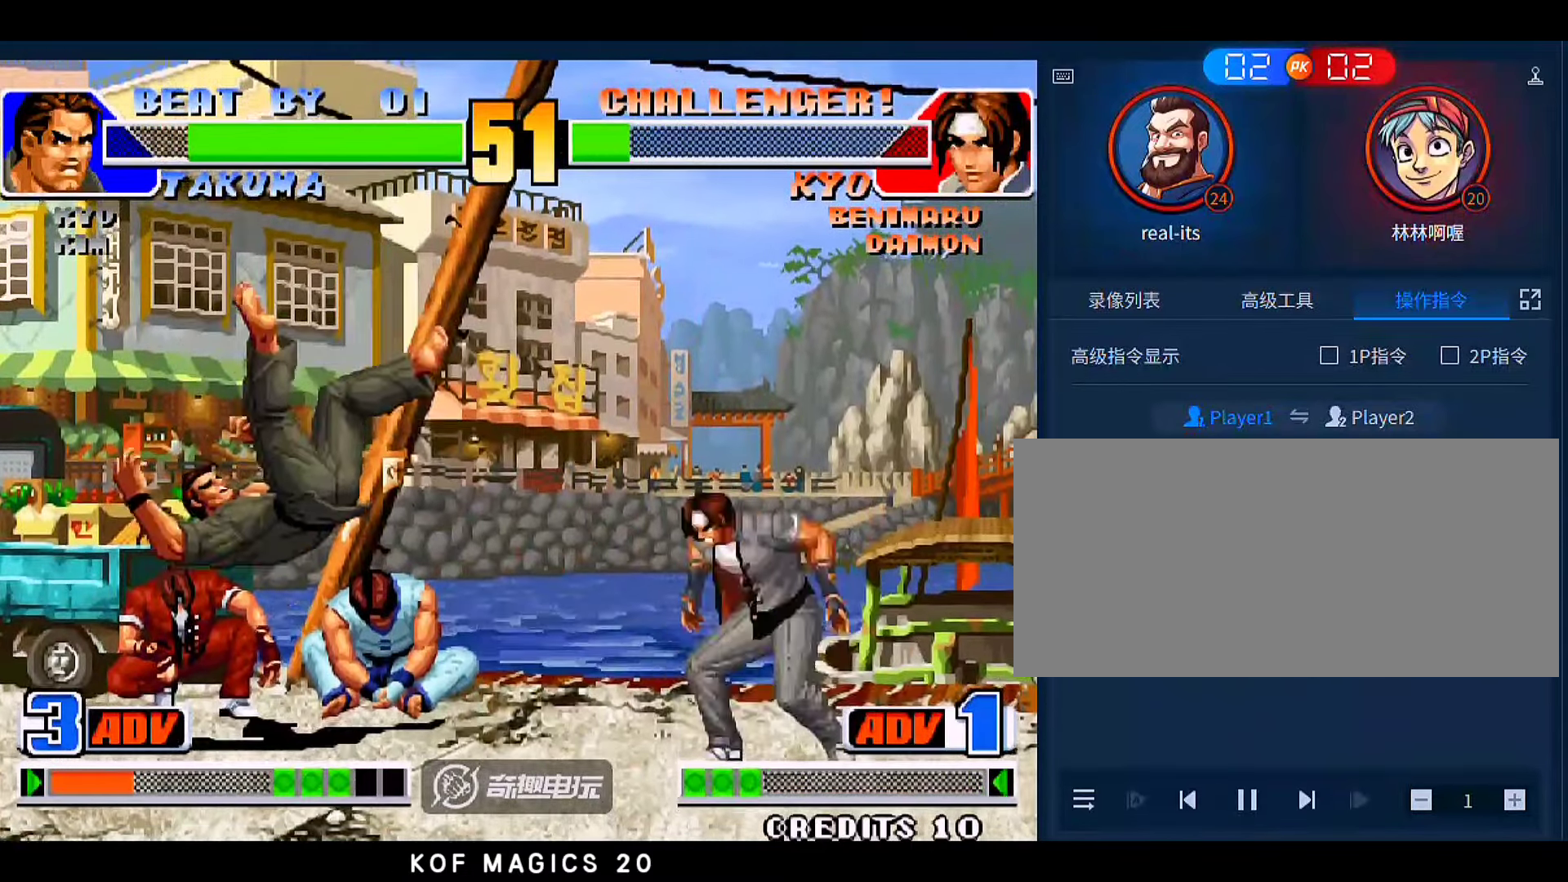
{"buttons": [], "left_stick": "center", "events": [[16, "left_stick", "left"], [183, "left_stick", "center"], [350, "left_stick", "right"], [483, "left_stick", "center"]]}
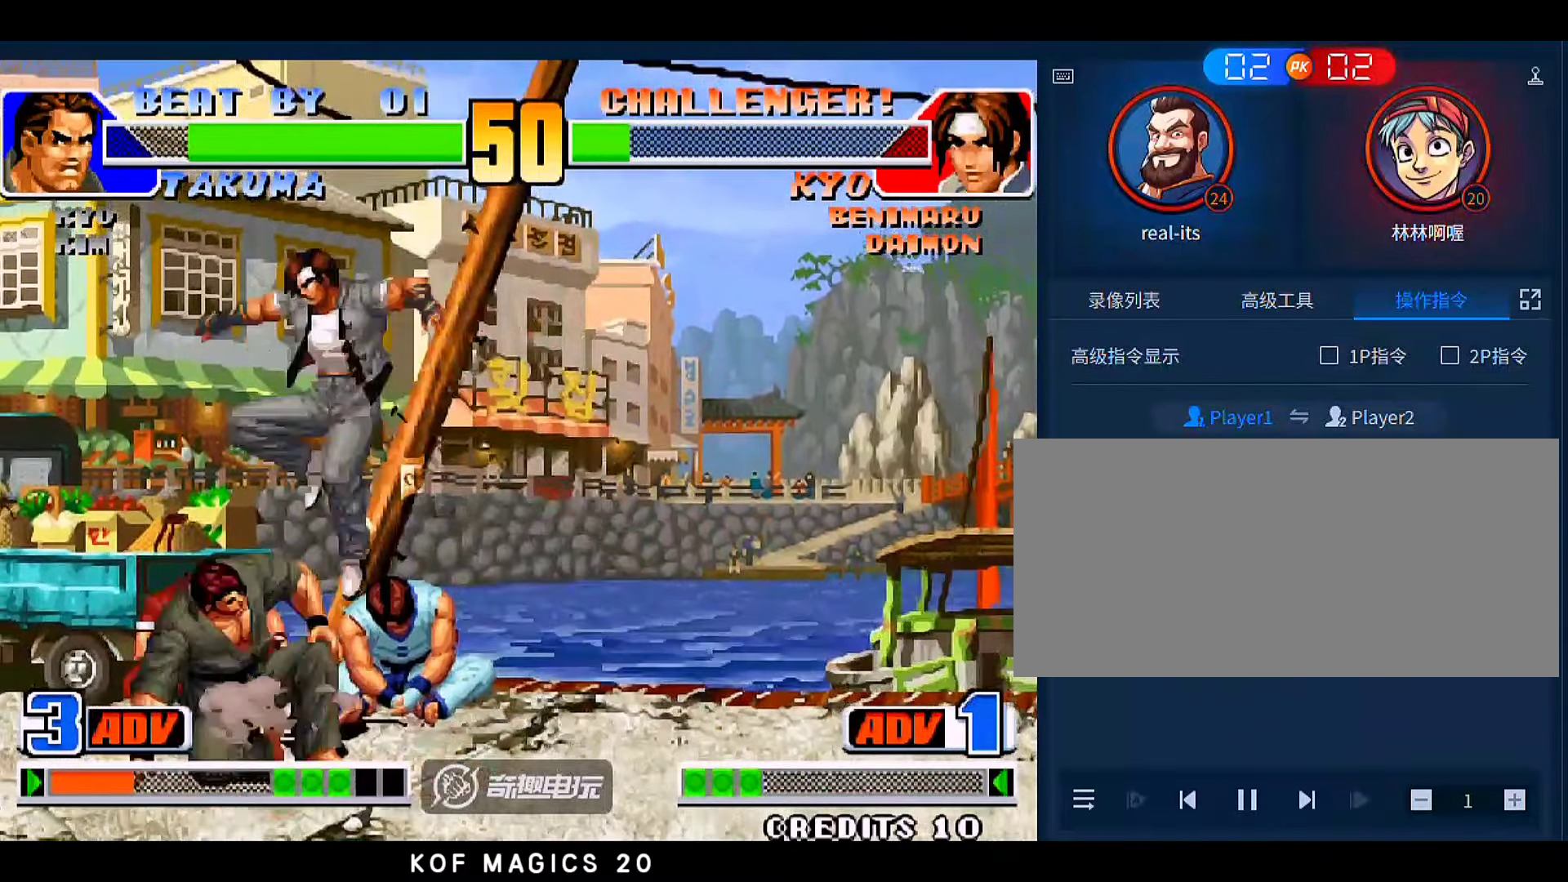
{"buttons": ["A"], "left_stick": "right", "events": [[183, "left_stick", "down-left"], [283, "C", "down"], [383, "C", "up"], [416, "left_stick", "down-right"], [483, "A", "down"], [483, "left_stick", "right"]]}
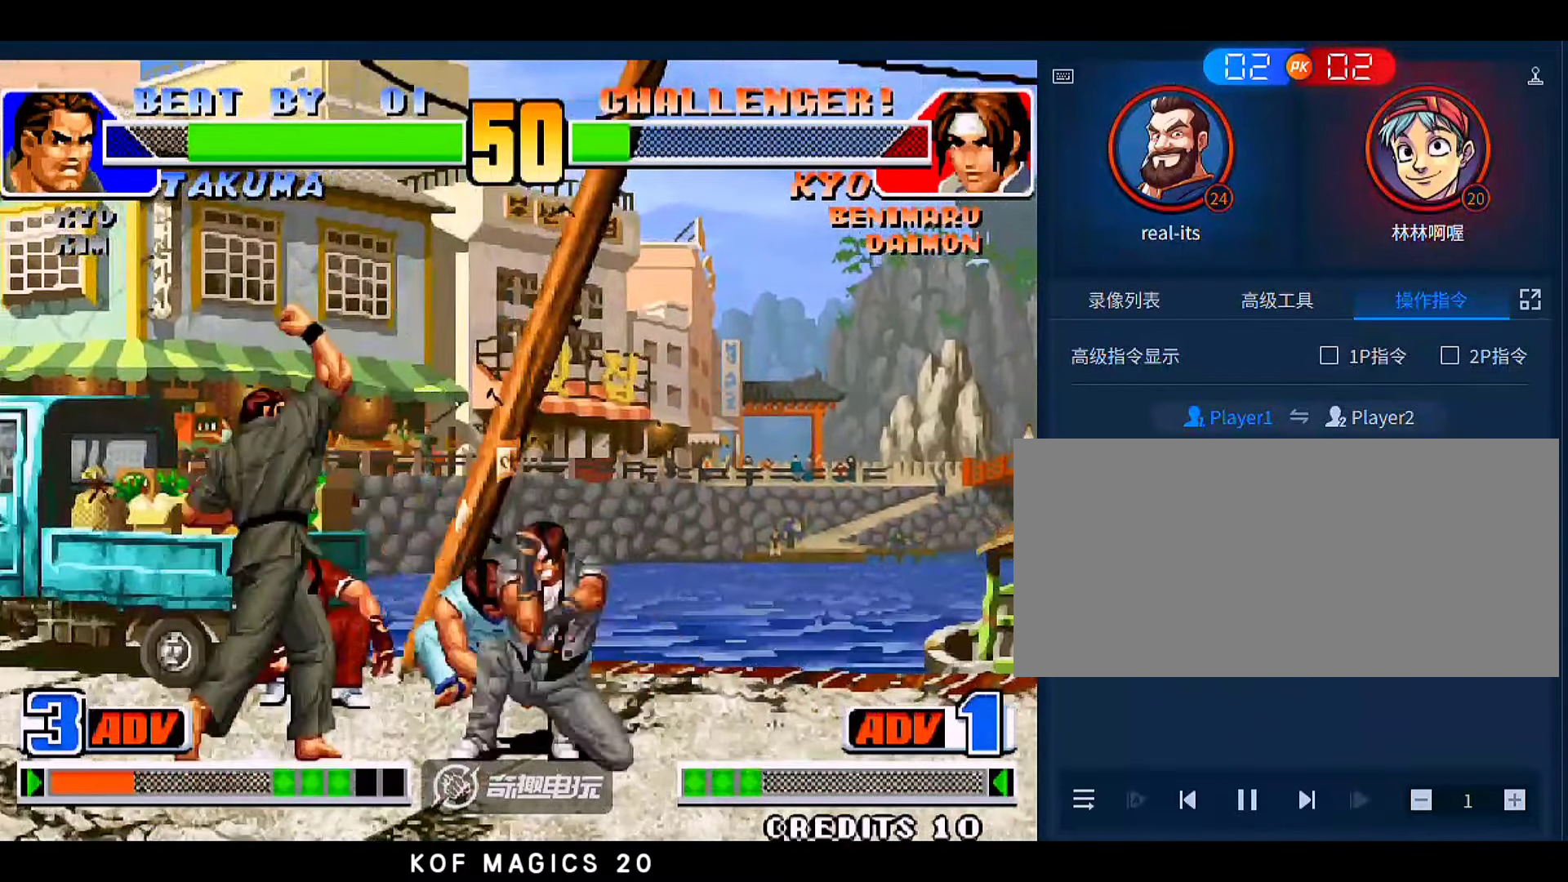
{"buttons": [], "left_stick": "down-left", "events": [[83, "A", "up"], [116, "left_stick", "down-left"]]}
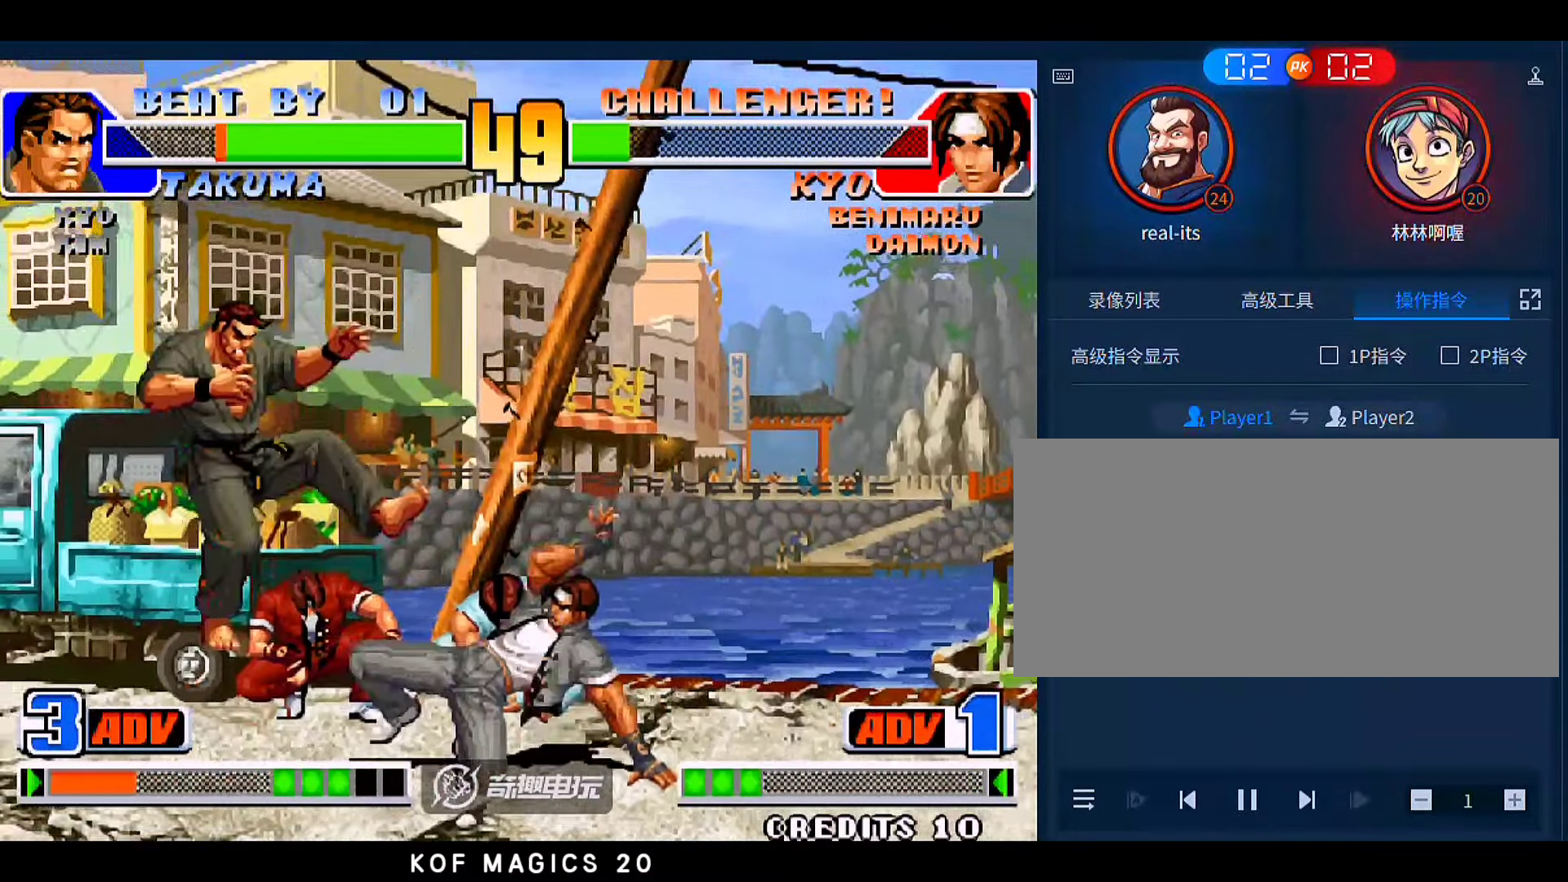
{"buttons": [], "left_stick": "center", "events": [[50, "left_stick", "left"], [383, "A", "down"], [383, "B", "down"], [383, "left_stick", "center"], [483, "A", "up"], [483, "B", "up"]]}
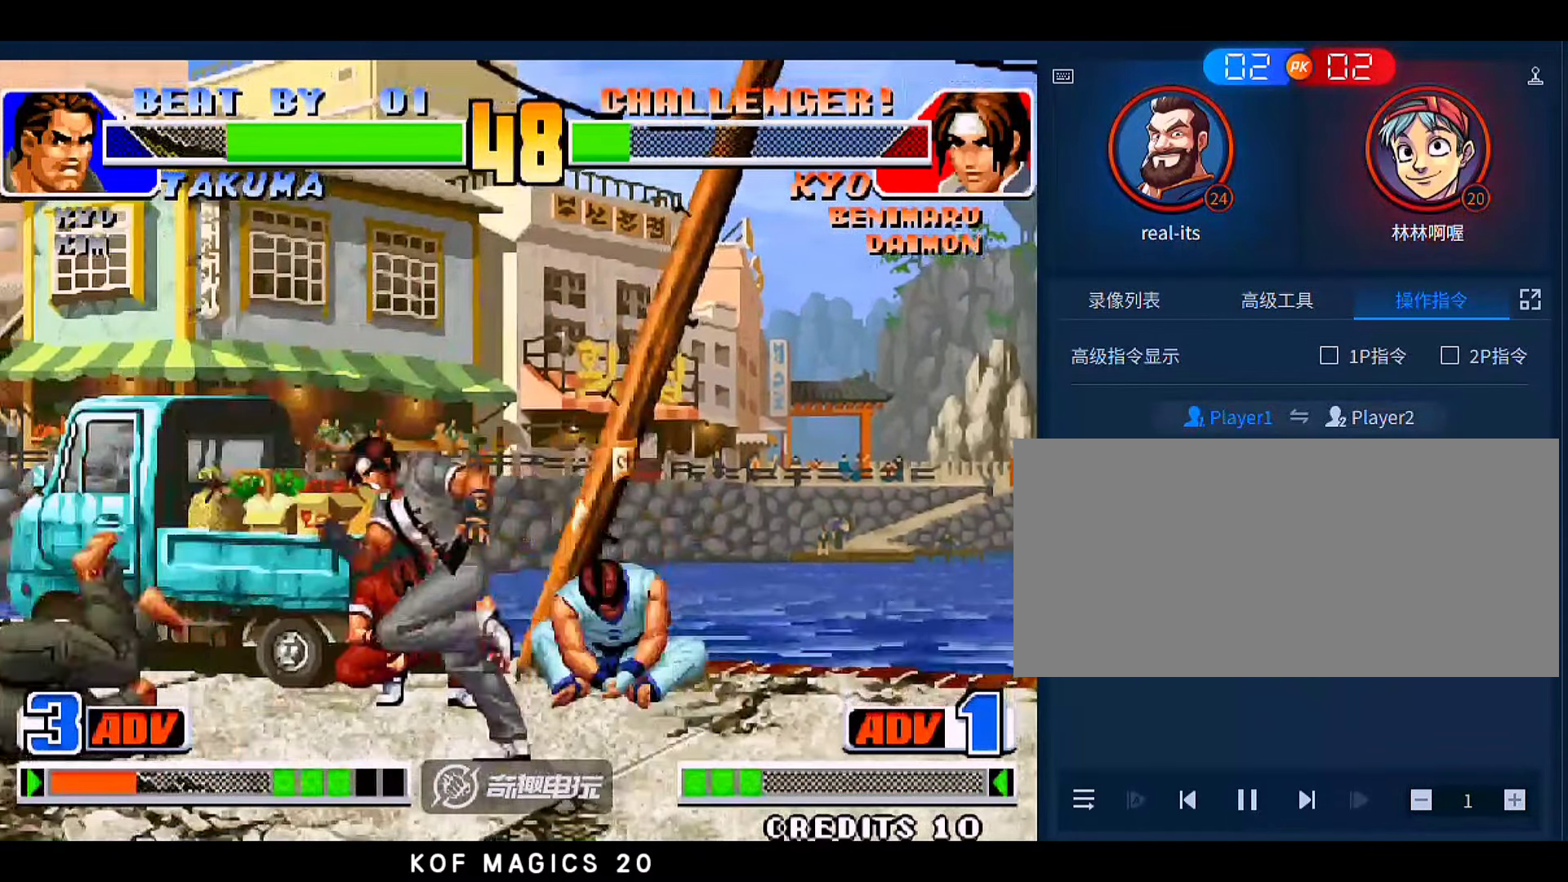
{"buttons": ["C"], "left_stick": "down-left", "events": [[283, "left_stick", "down-left"], [316, "C", "down"], [383, "C", "up"], [450, "C", "down"]]}
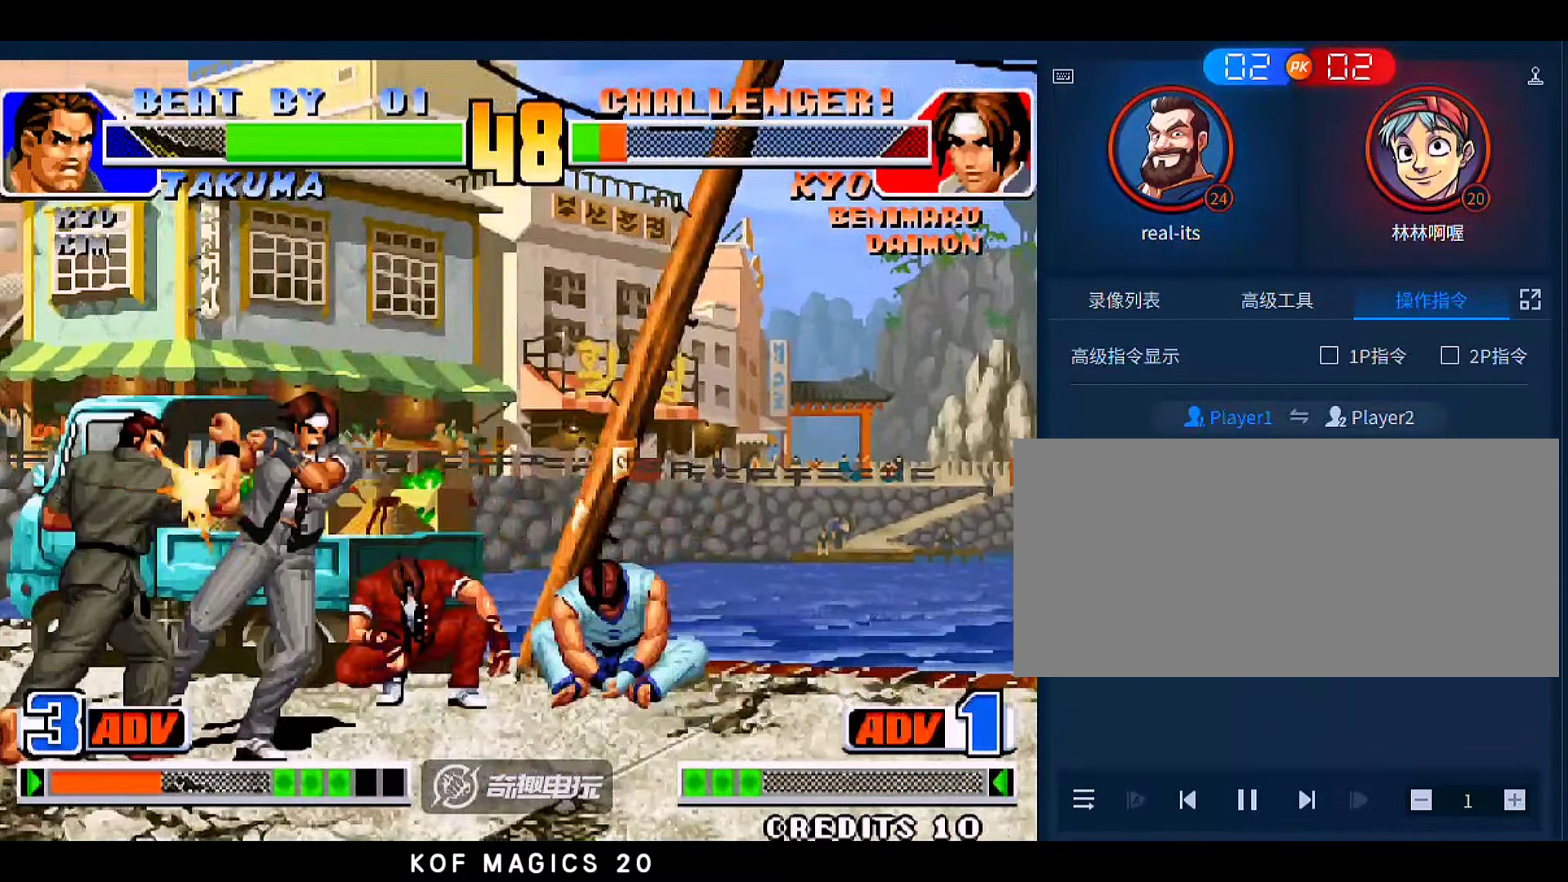
{"buttons": [], "left_stick": "down-left", "events": [[50, "C", "up"], [83, "C", "down"], [150, "C", "up"]]}
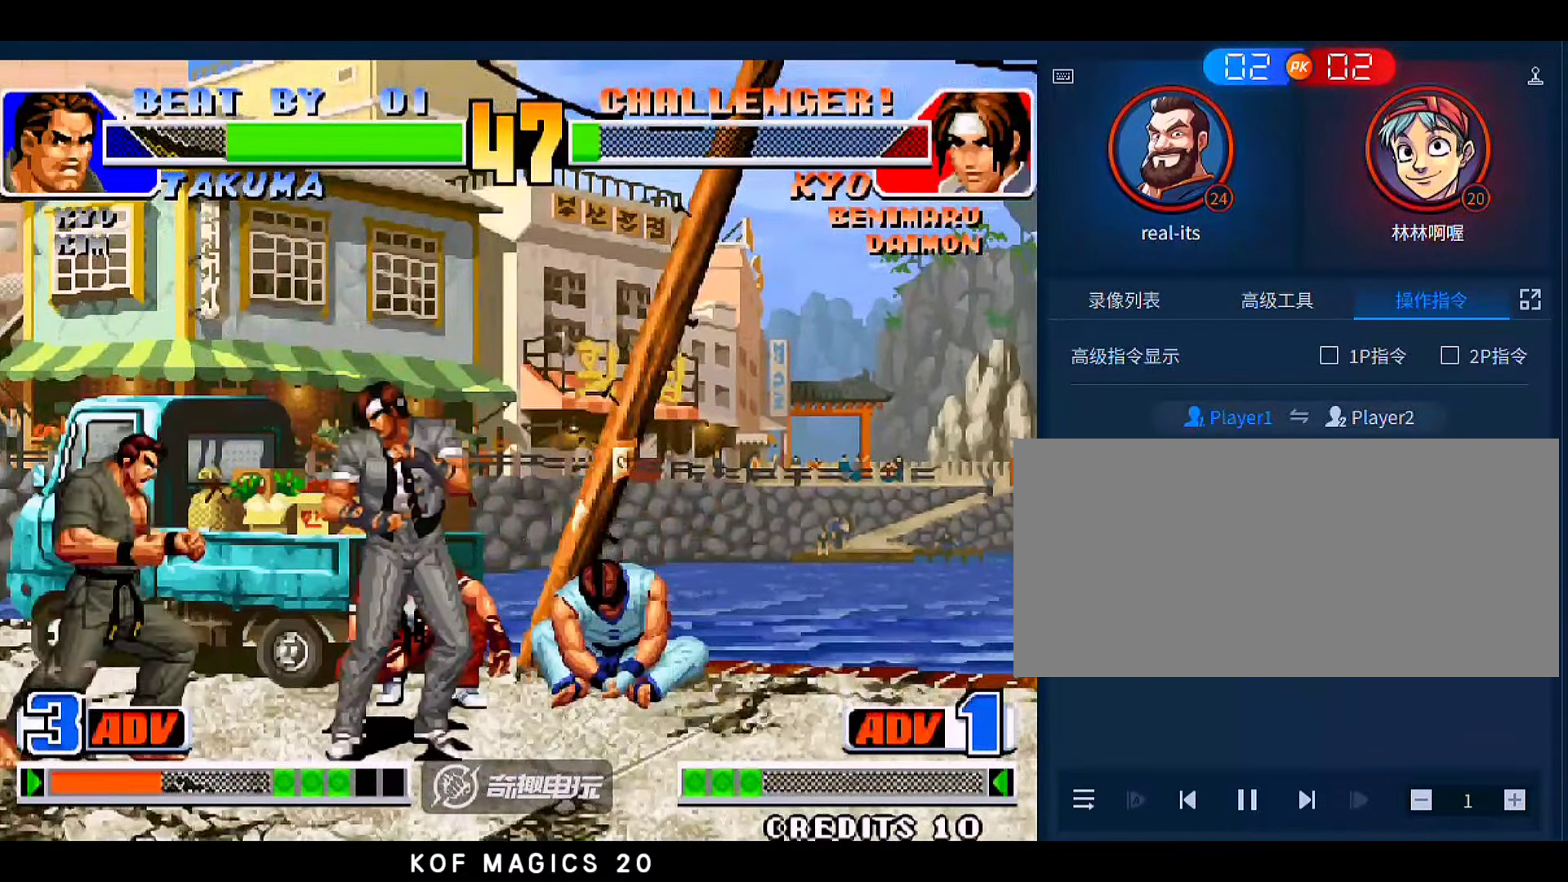
{"buttons": ["C"], "left_stick": "left", "events": [[350, "C", "down"], [383, "left_stick", "left"], [450, "C", "up"], [483, "C", "down"]]}
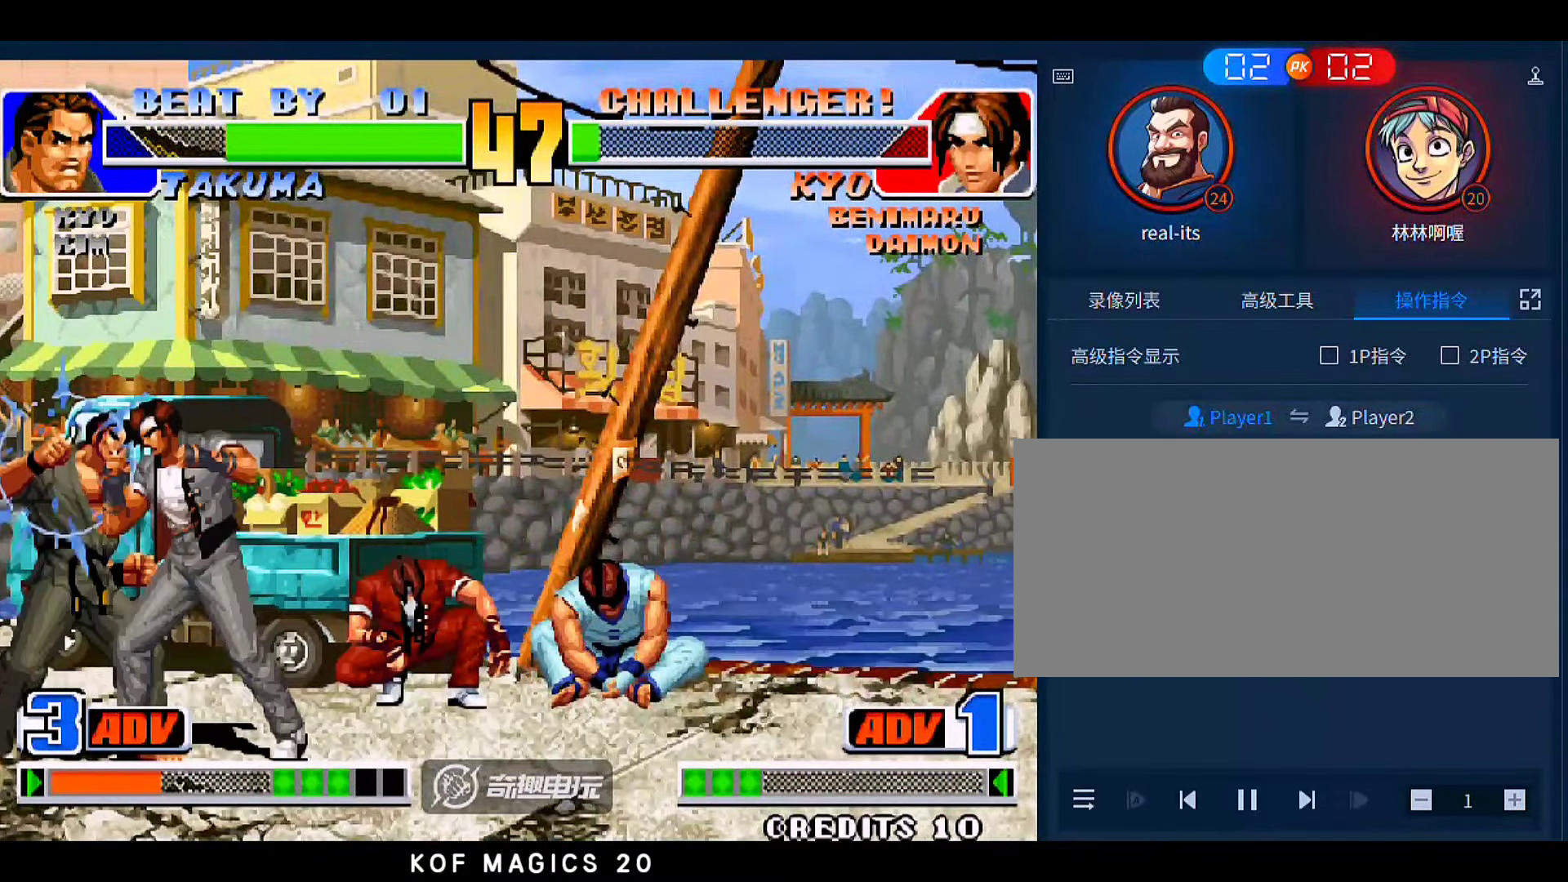
{"buttons": ["B"], "left_stick": "left", "events": [[50, "C", "up"], [116, "C", "down"], [216, "C", "up"], [450, "B", "down"]]}
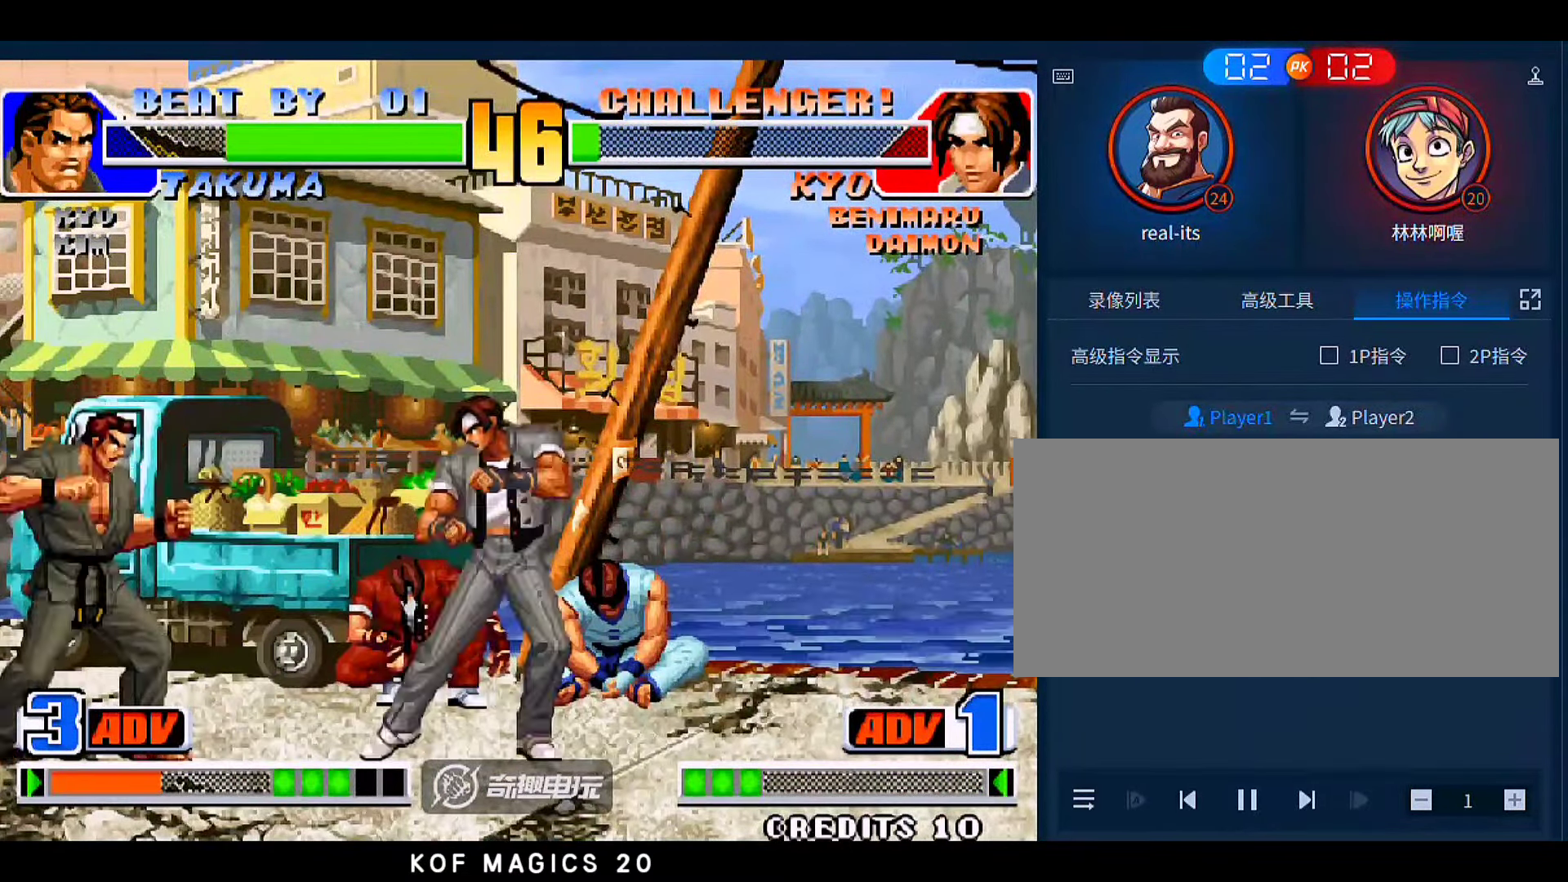
{"buttons": [], "left_stick": "center", "events": [[50, "B", "up"], [50, "left_stick", "center"], [116, "left_stick", "down"], [250, "left_stick", "up-right"], [383, "B", "down"], [450, "B", "up"], [483, "left_stick", "center"]]}
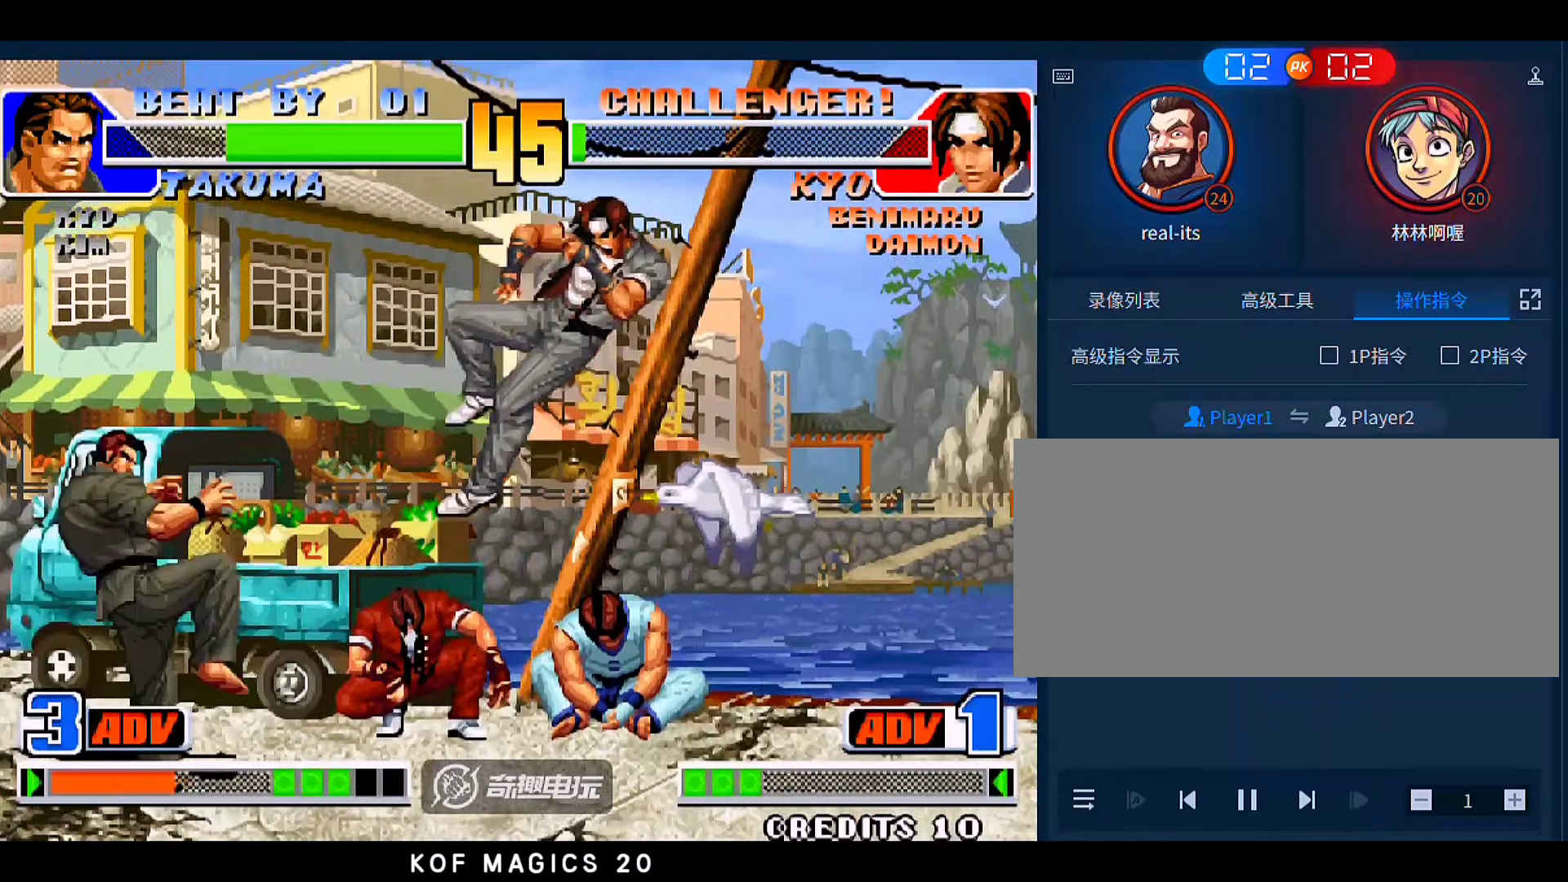
{"buttons": [], "left_stick": "center", "events": [[83, "left_stick", "down"], [250, "left_stick", "right"], [283, "A", "down"], [316, "left_stick", "center"], [383, "A", "up"]]}
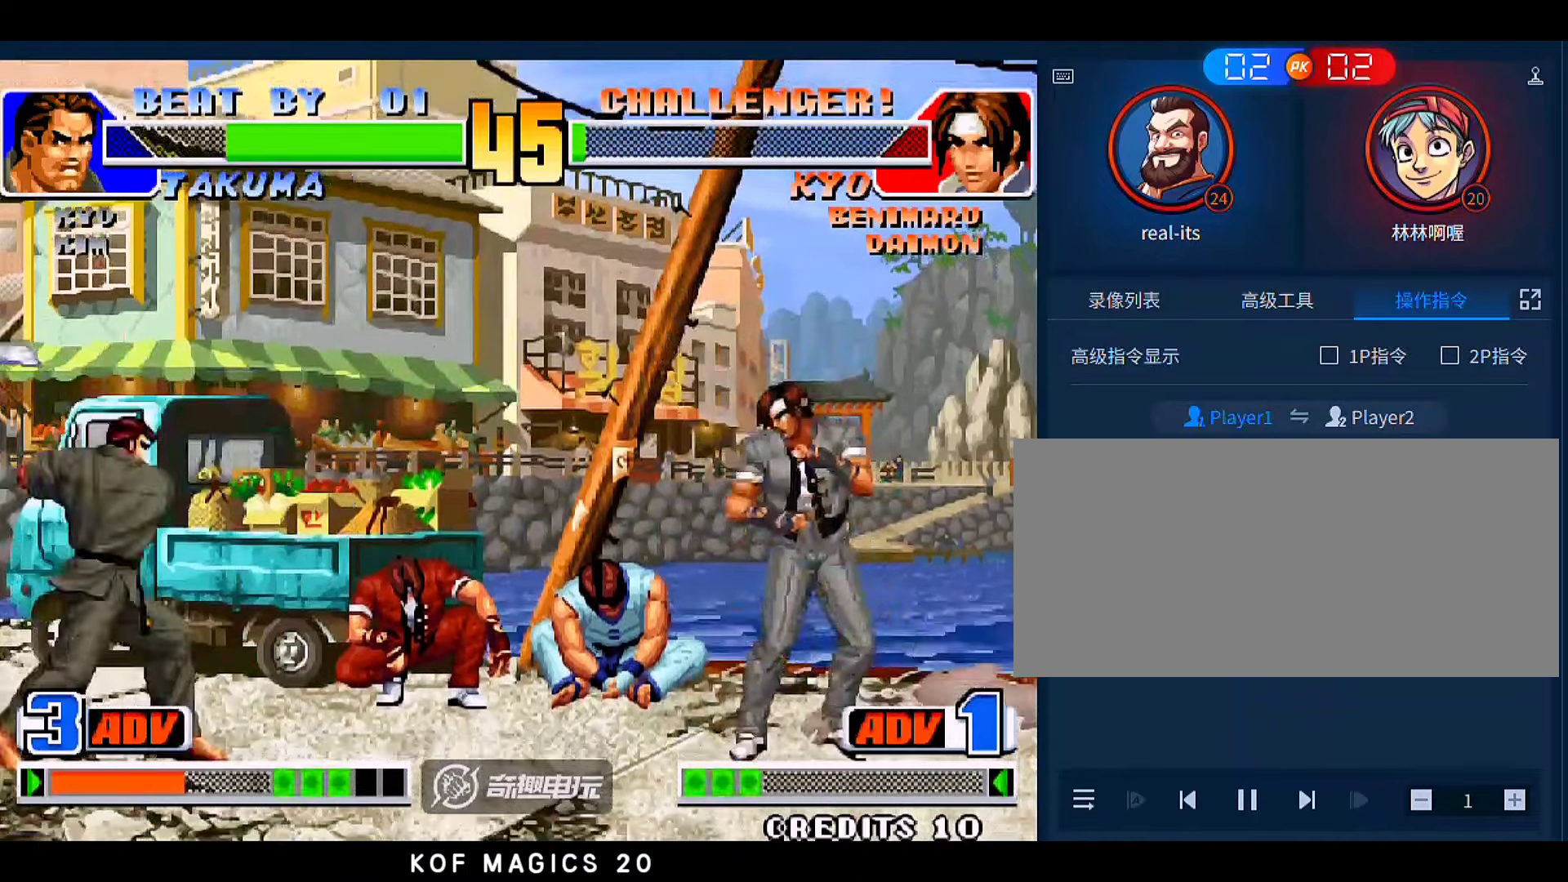
{"buttons": [], "left_stick": "left", "events": [[16, "left_stick", "left"]]}
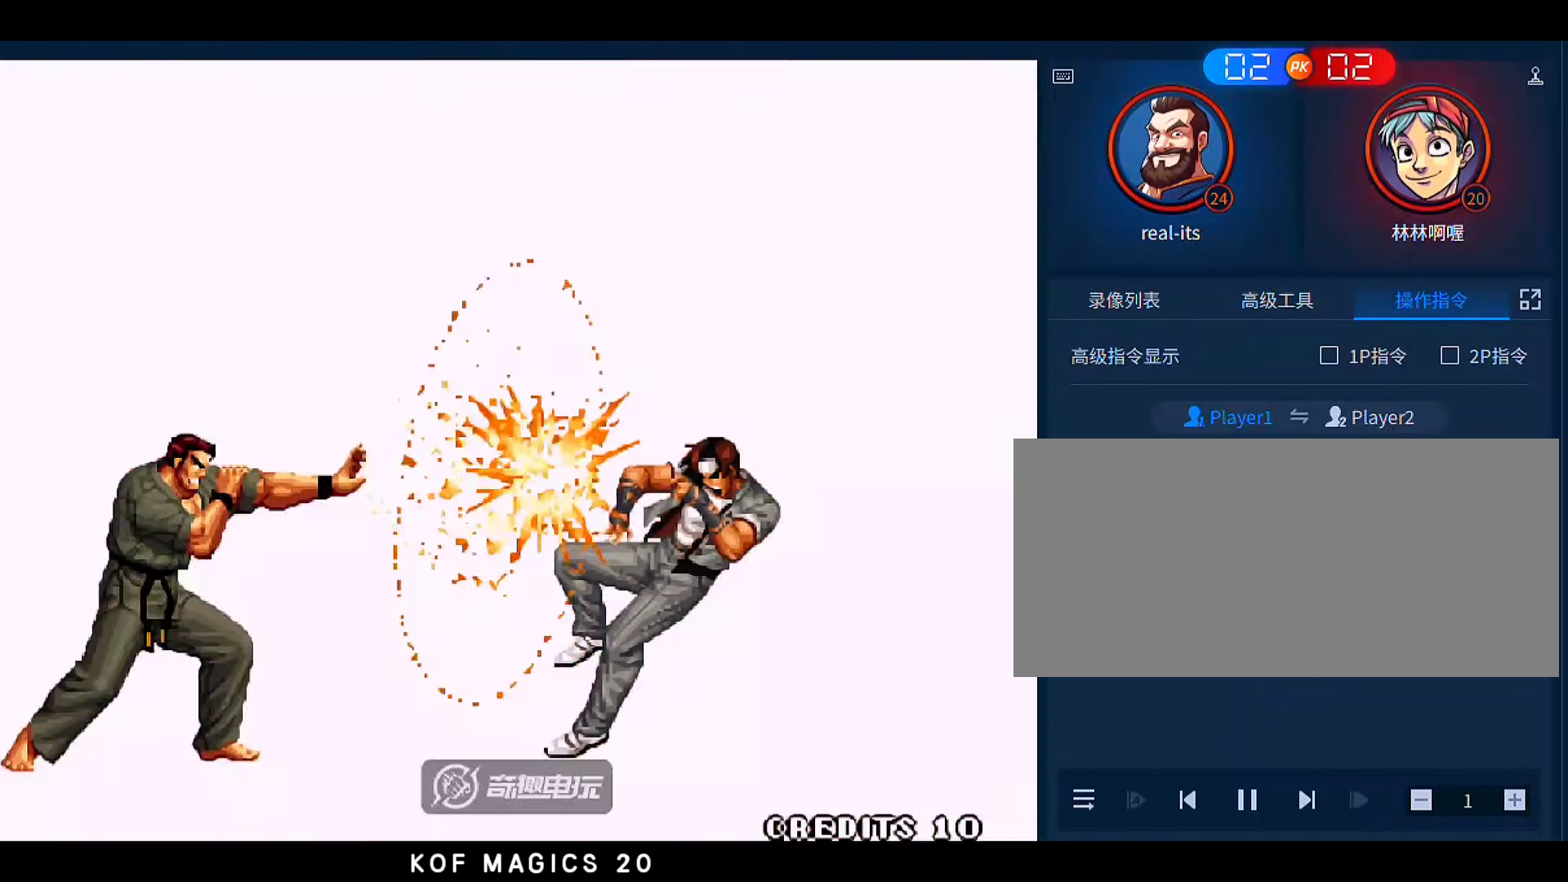
{"buttons": [], "left_stick": "center", "events": [[50, "left_stick", "center"]]}
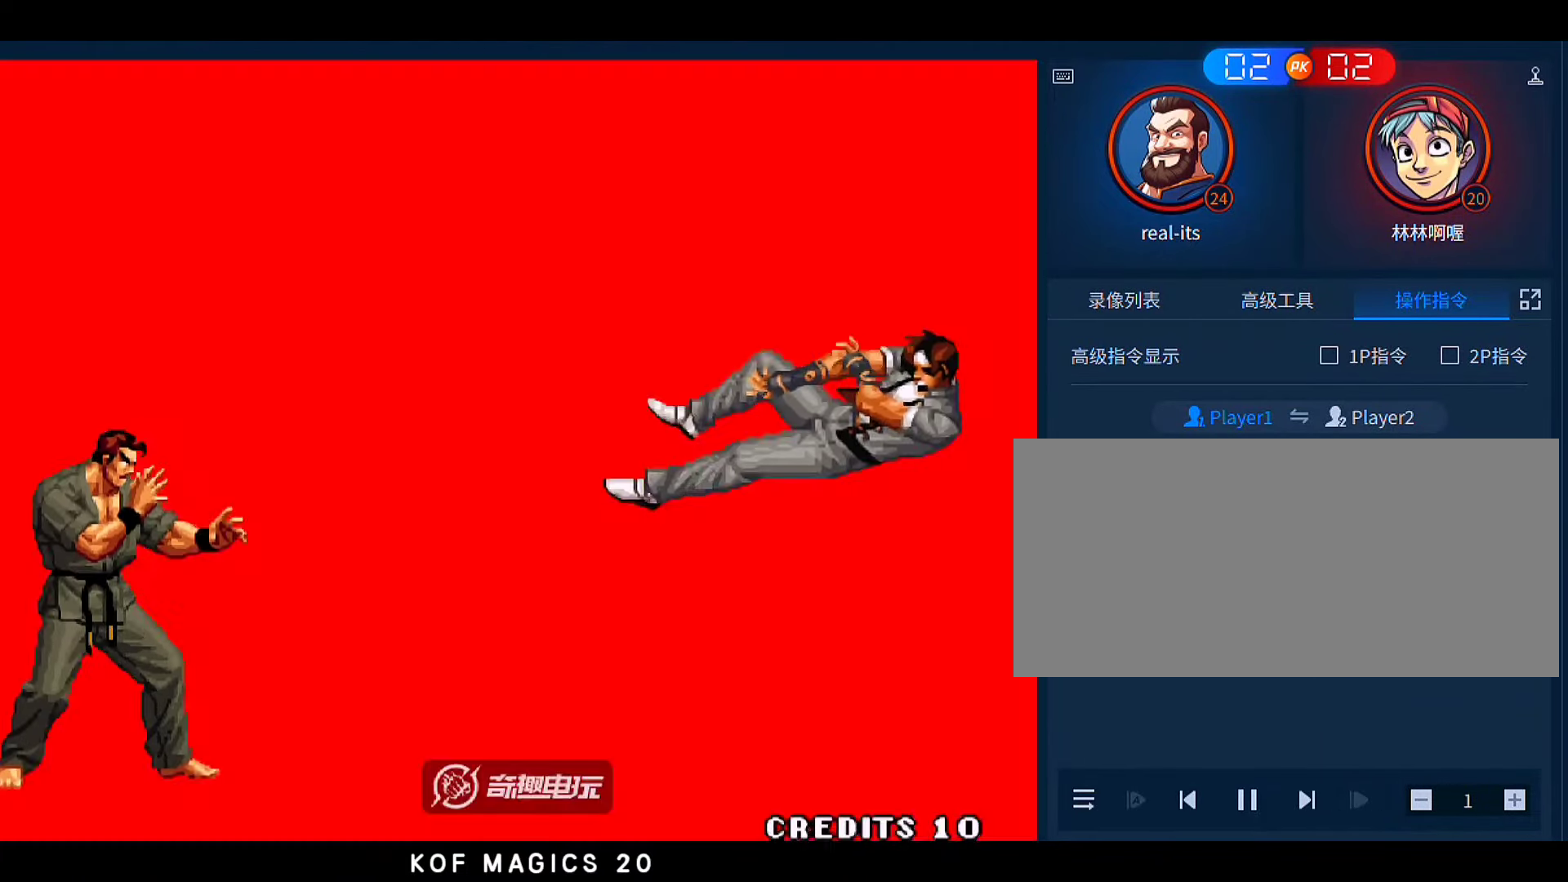
{"buttons": [], "left_stick": "center", "events": [[183, "A", "down"], [250, "A", "up"], [383, "A", "down"], [483, "A", "up"]]}
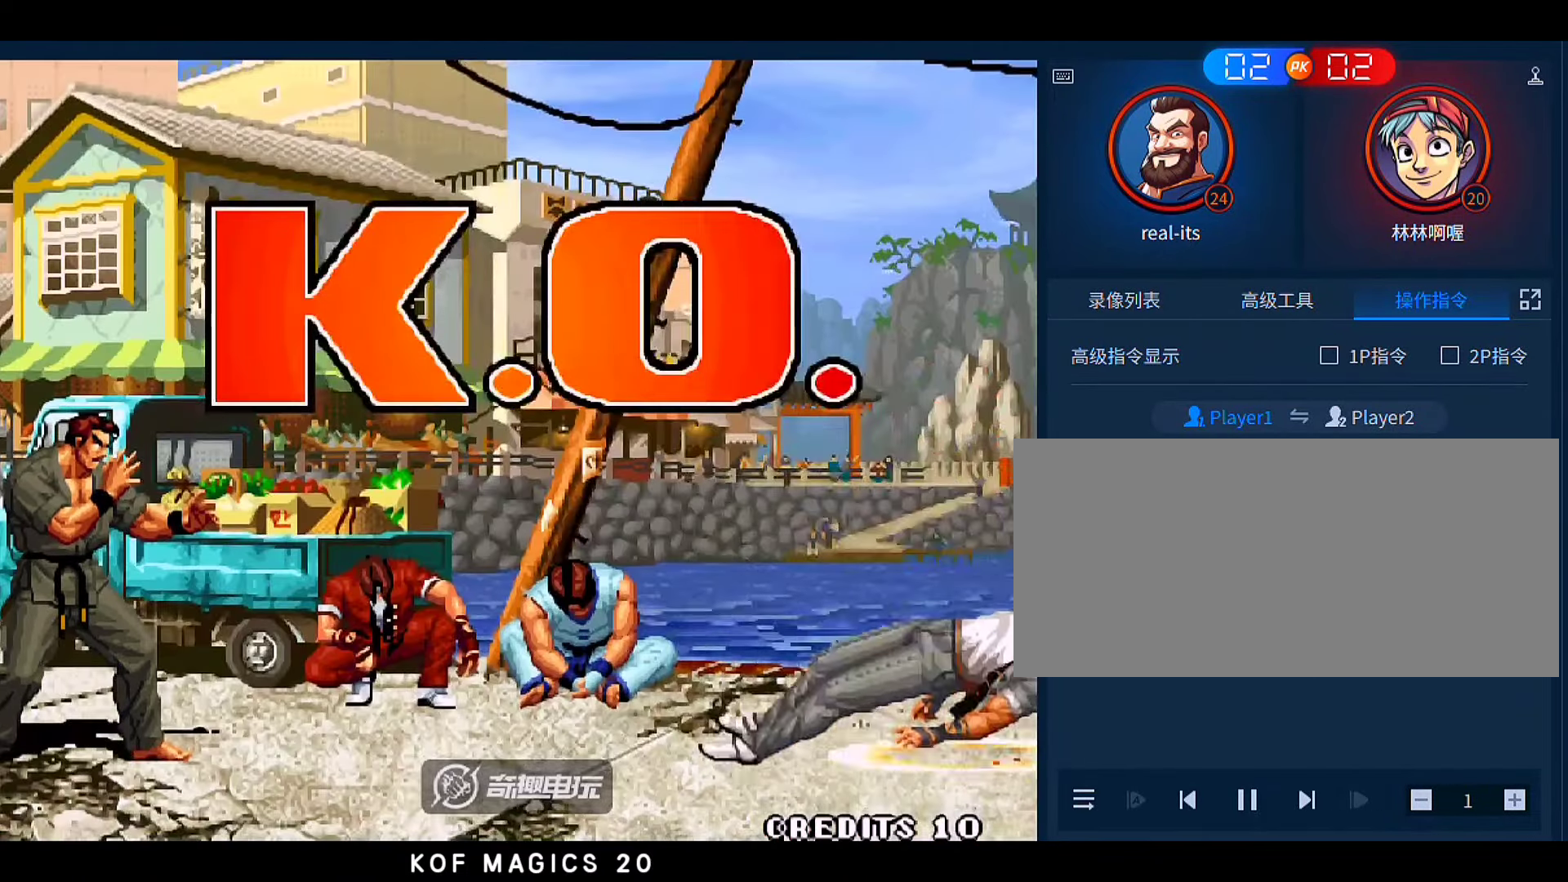
{"buttons": [], "left_stick": "center", "events": [[50, "A", "down"], [150, "A", "up"]]}
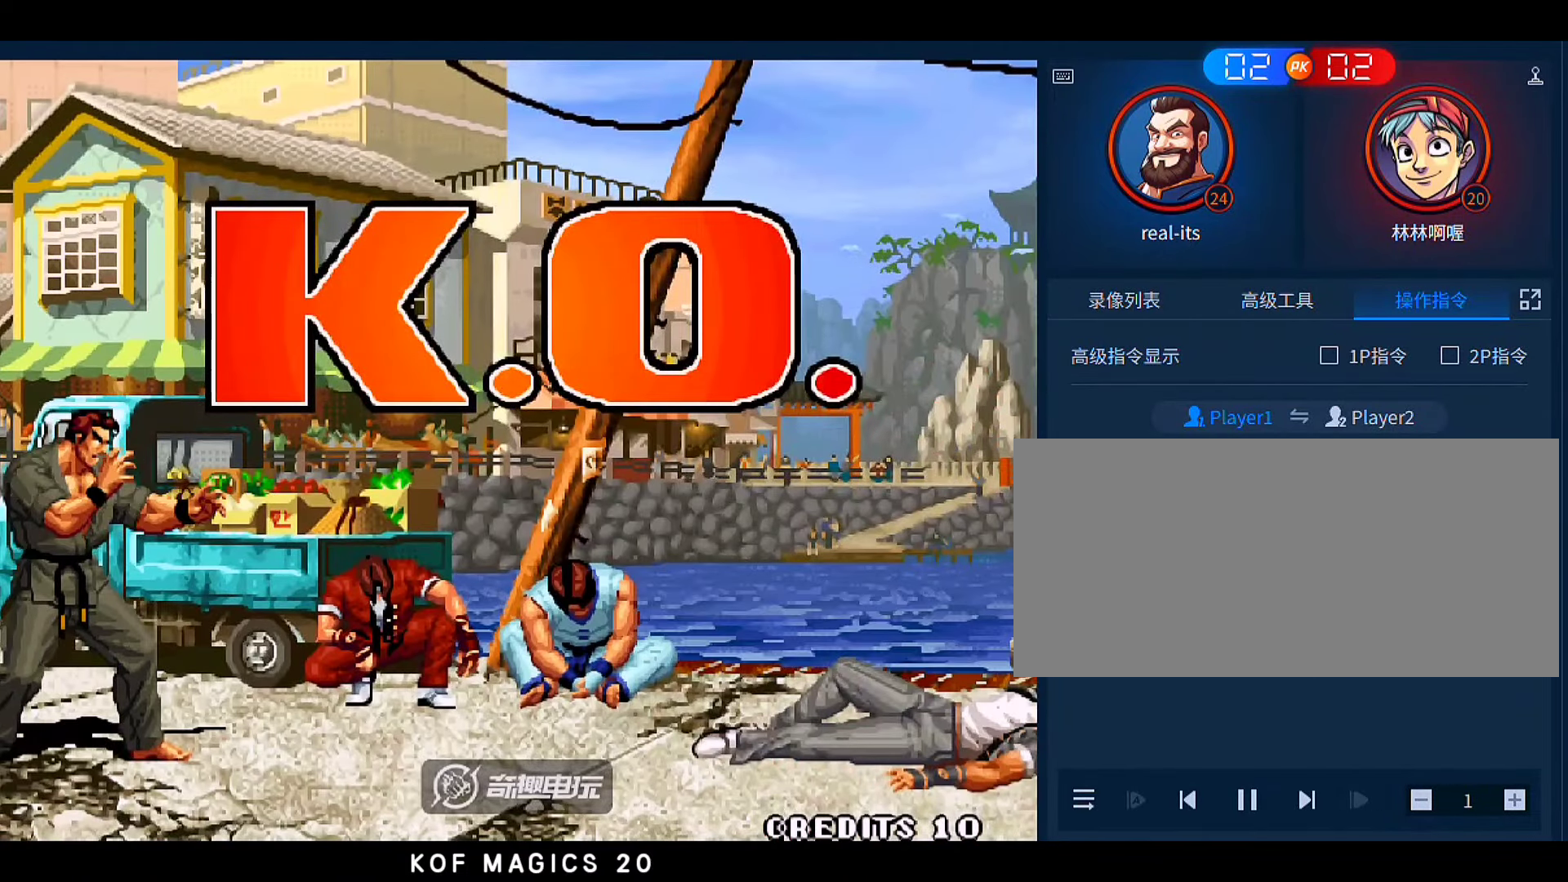
{"buttons": ["A"], "left_stick": "center", "events": [[483, "A", "down"]]}
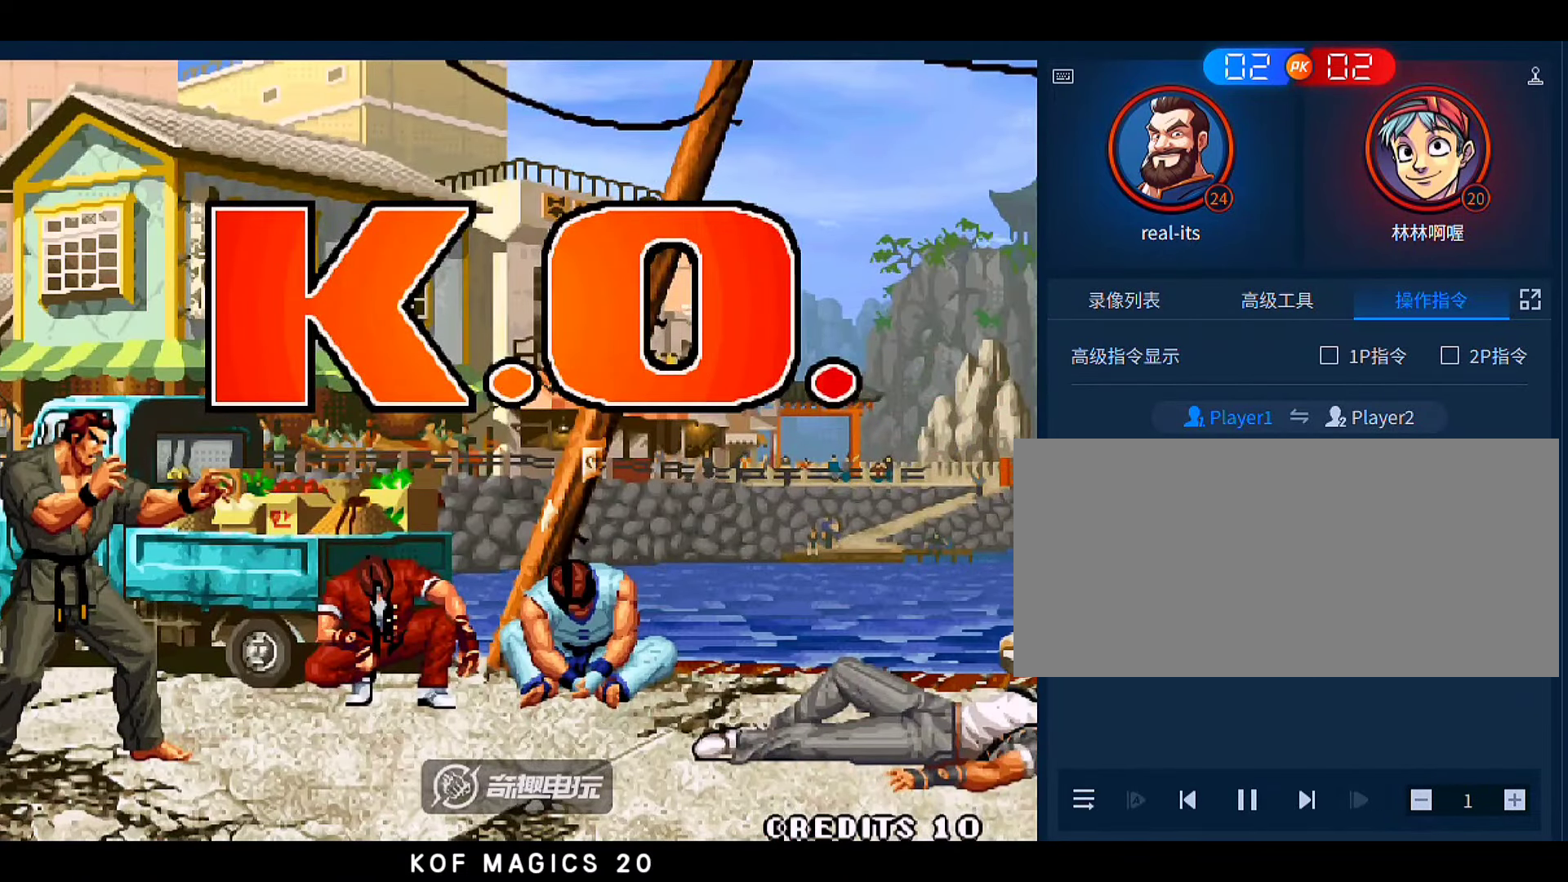
{"buttons": ["A"], "left_stick": "center", "events": [[83, "A", "up"], [183, "A", "down"], [283, "A", "up"], [416, "A", "down"]]}
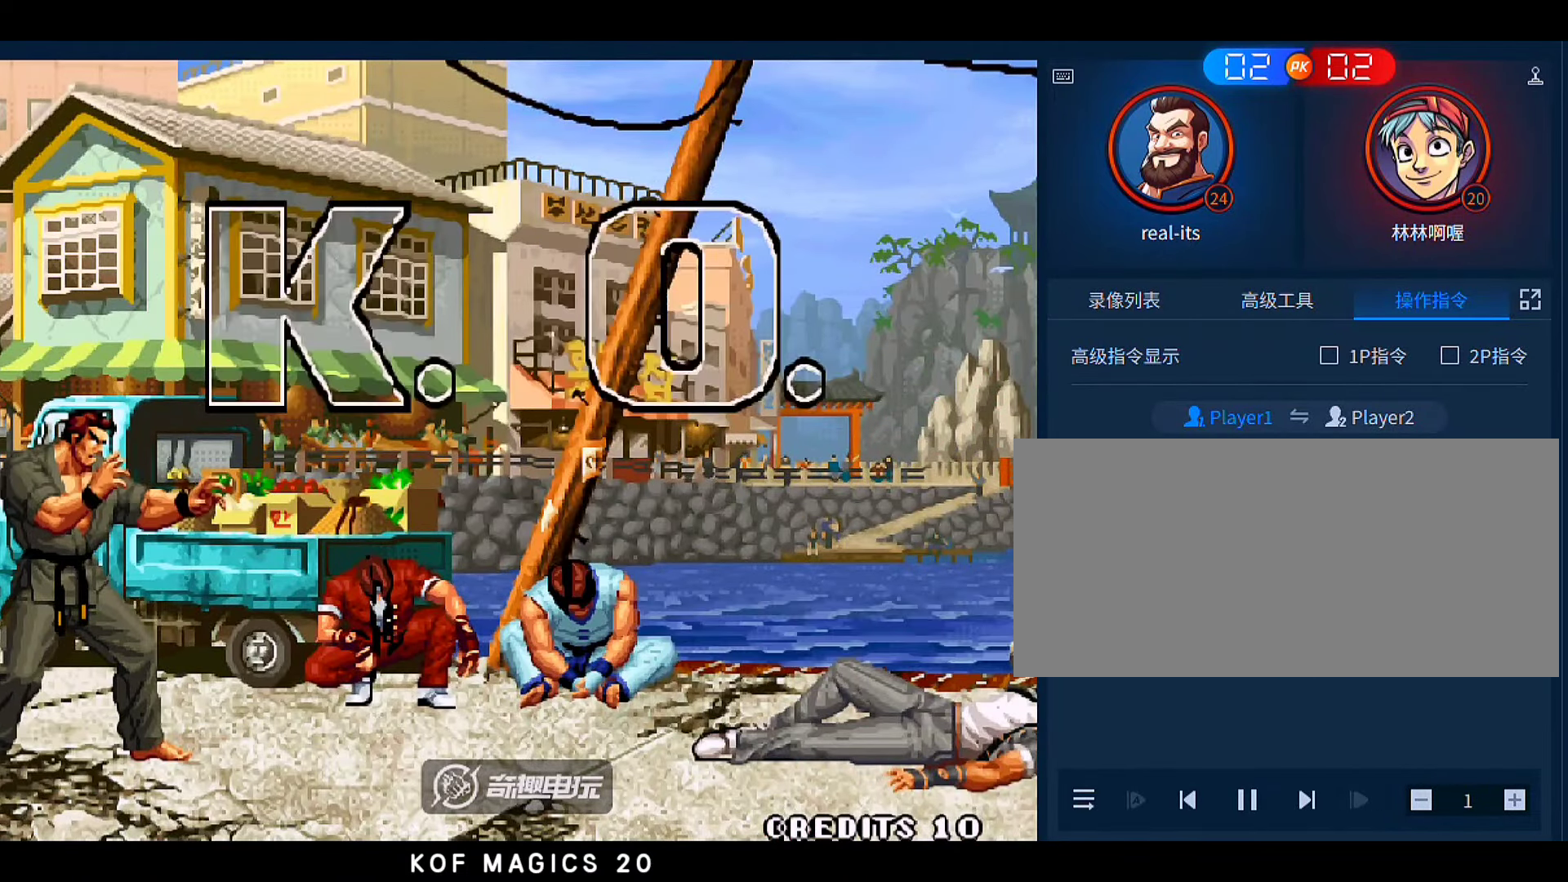
{"buttons": [], "left_stick": "center", "events": [[16, "A", "up"], [116, "A", "down"], [183, "A", "up"], [316, "A", "down"], [383, "A", "up"]]}
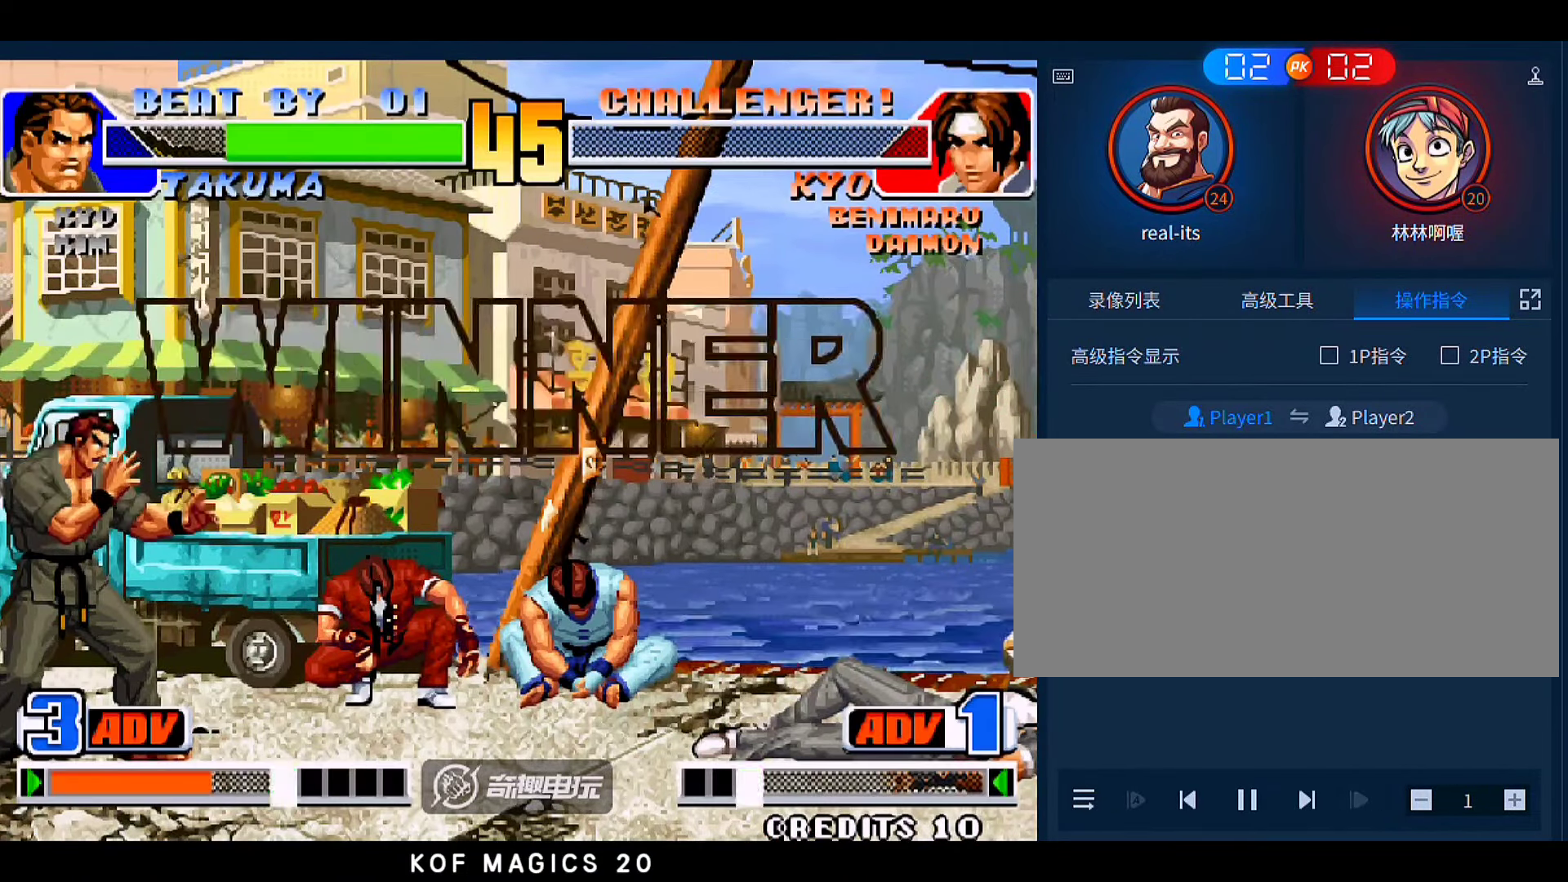
{"buttons": ["A"], "left_stick": "center", "events": [[16, "A", "down"], [116, "A", "up"], [250, "A", "down"], [350, "A", "up"], [450, "A", "down"]]}